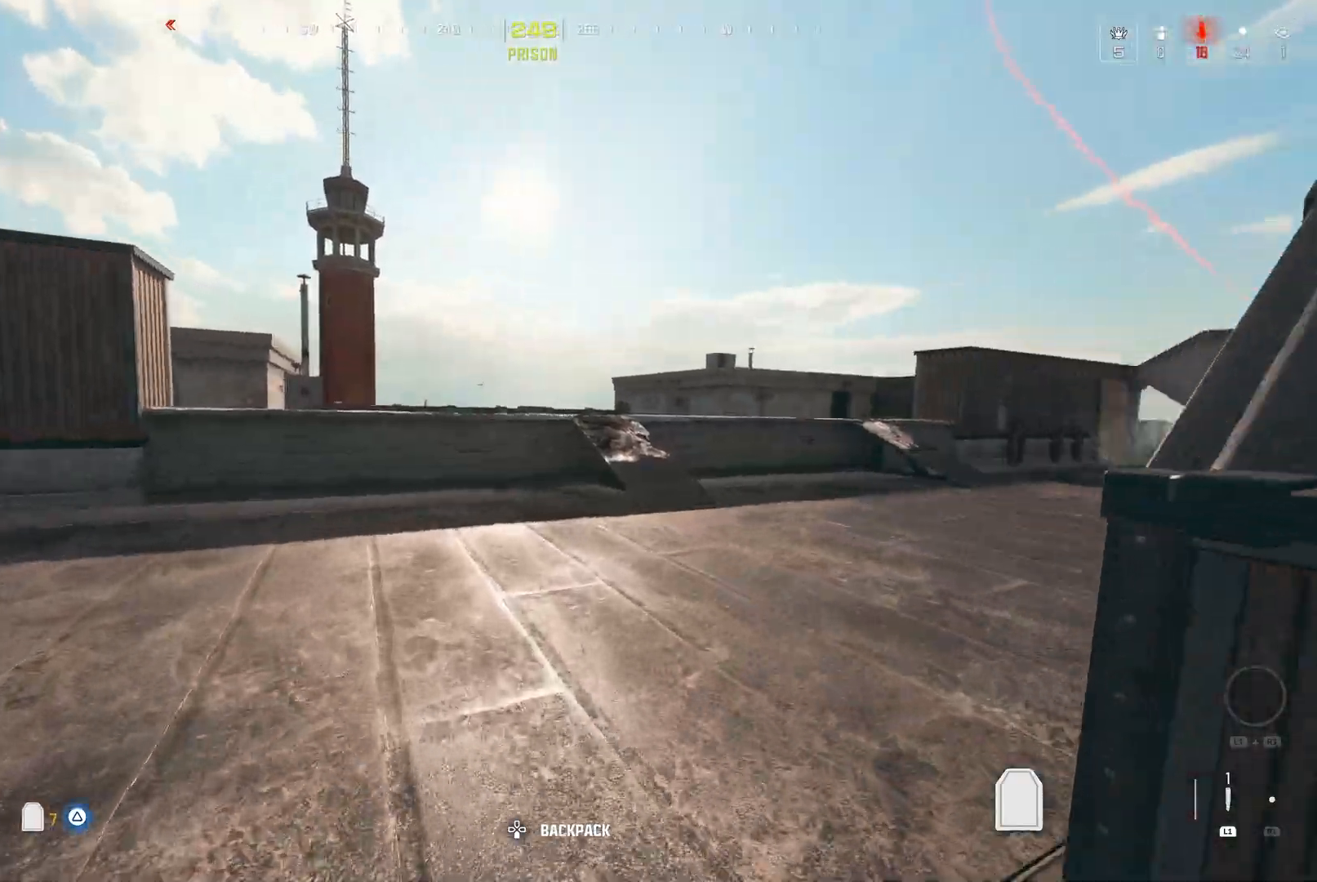
Gameplay with a controller (Nintendo layout); each line is a JSON object with the inputs held at the frame after it (dt_ms = milliseconds from this image to that frame). "events" lists button and stick changes between this image and that frame as [ms after this image, input, new state], when the widget could be followed in between. Not read: L3 R3 Y.
{"dt_ms": 500, "buttons": [], "left_stick": "center", "right_stick": "left", "events": [[233, "right_stick", "right"], [417, "right_stick", "center"], [500, "right_stick", "left"]]}
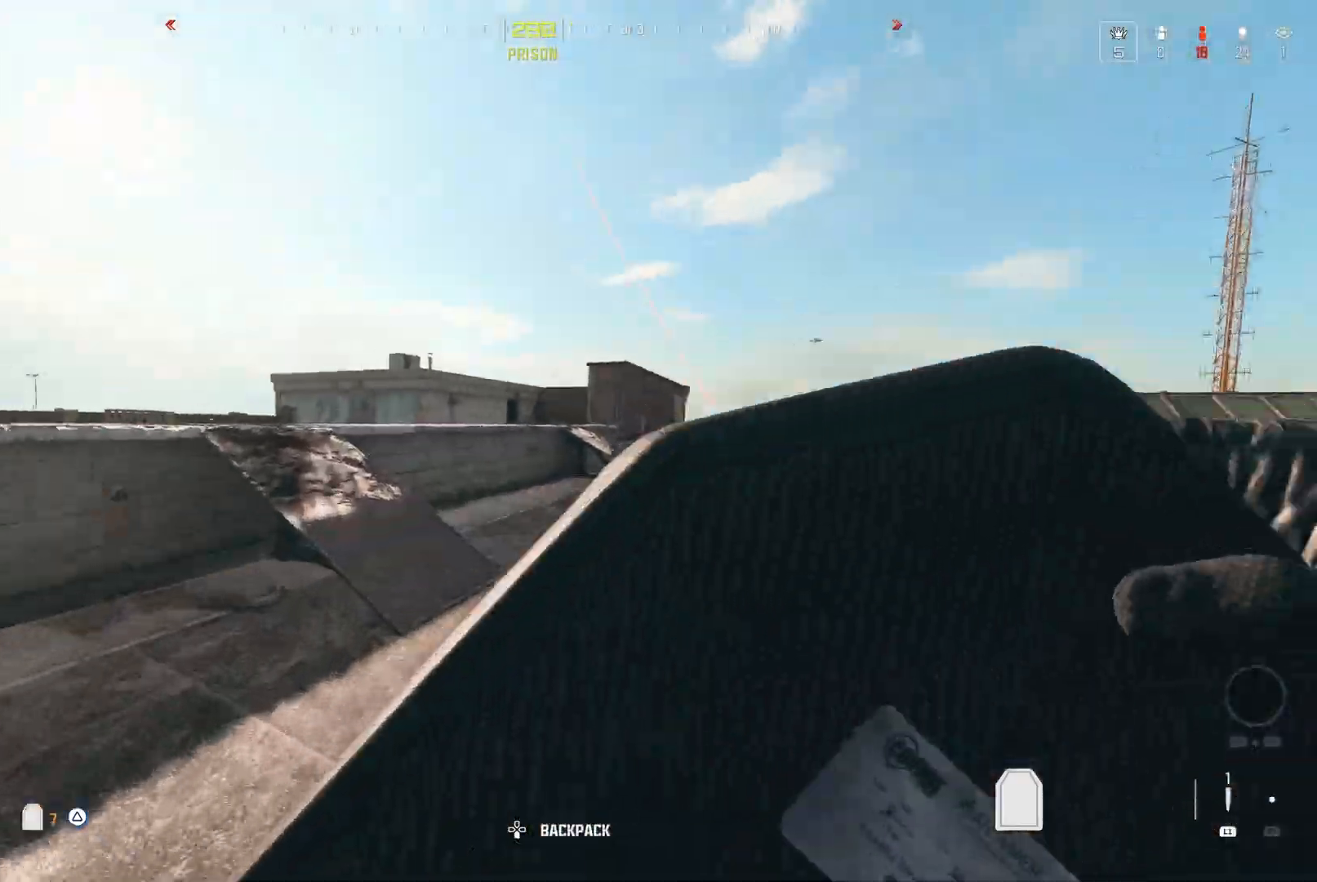
{"dt_ms": 500, "buttons": [], "left_stick": "center", "right_stick": "center", "events": [[83, "right_stick", "center"], [117, "A", "down"], [217, "A", "up"], [250, "right_stick", "left"], [417, "right_stick", "center"]]}
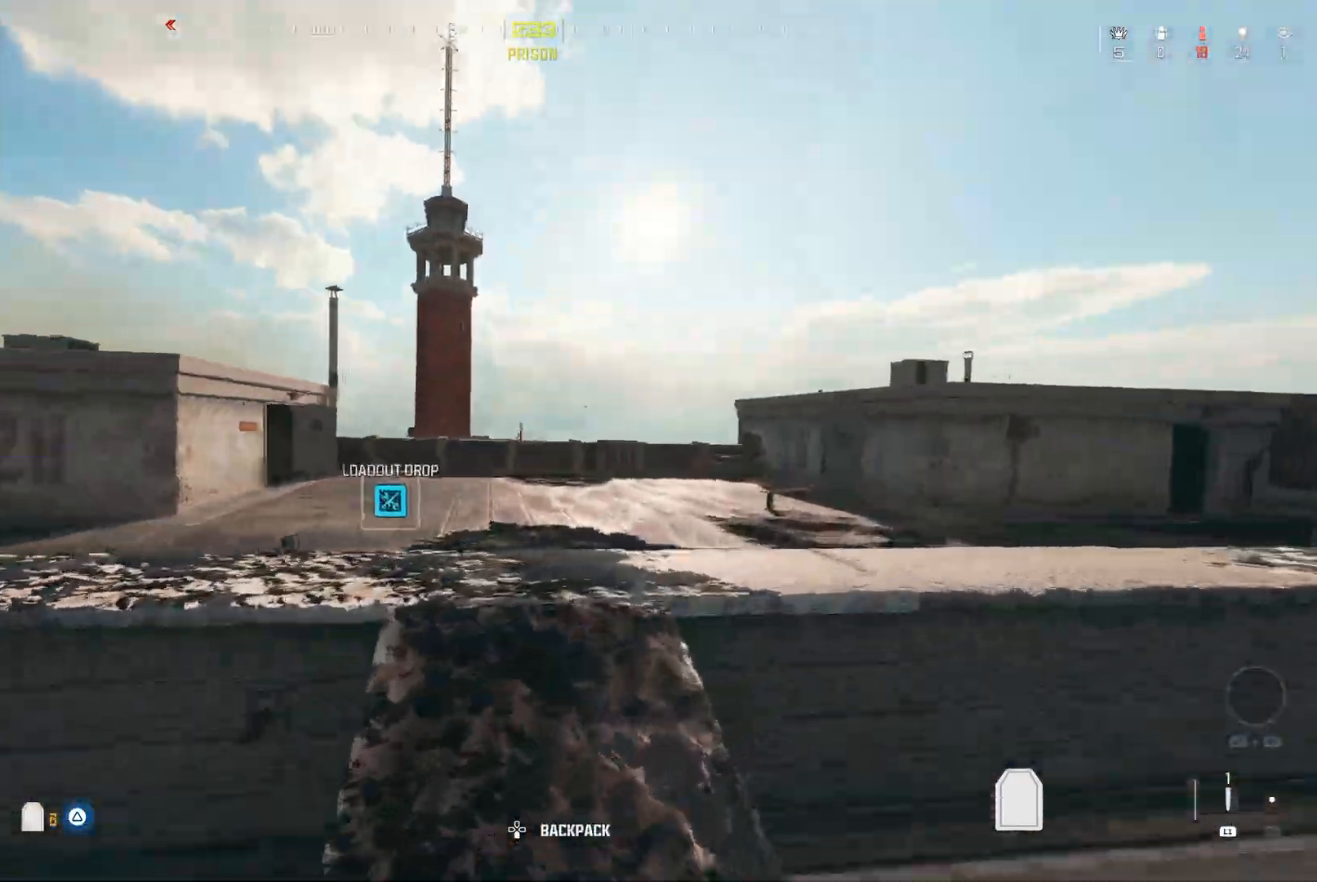
{"dt_ms": 500, "buttons": ["A"], "left_stick": "center", "right_stick": "center"}
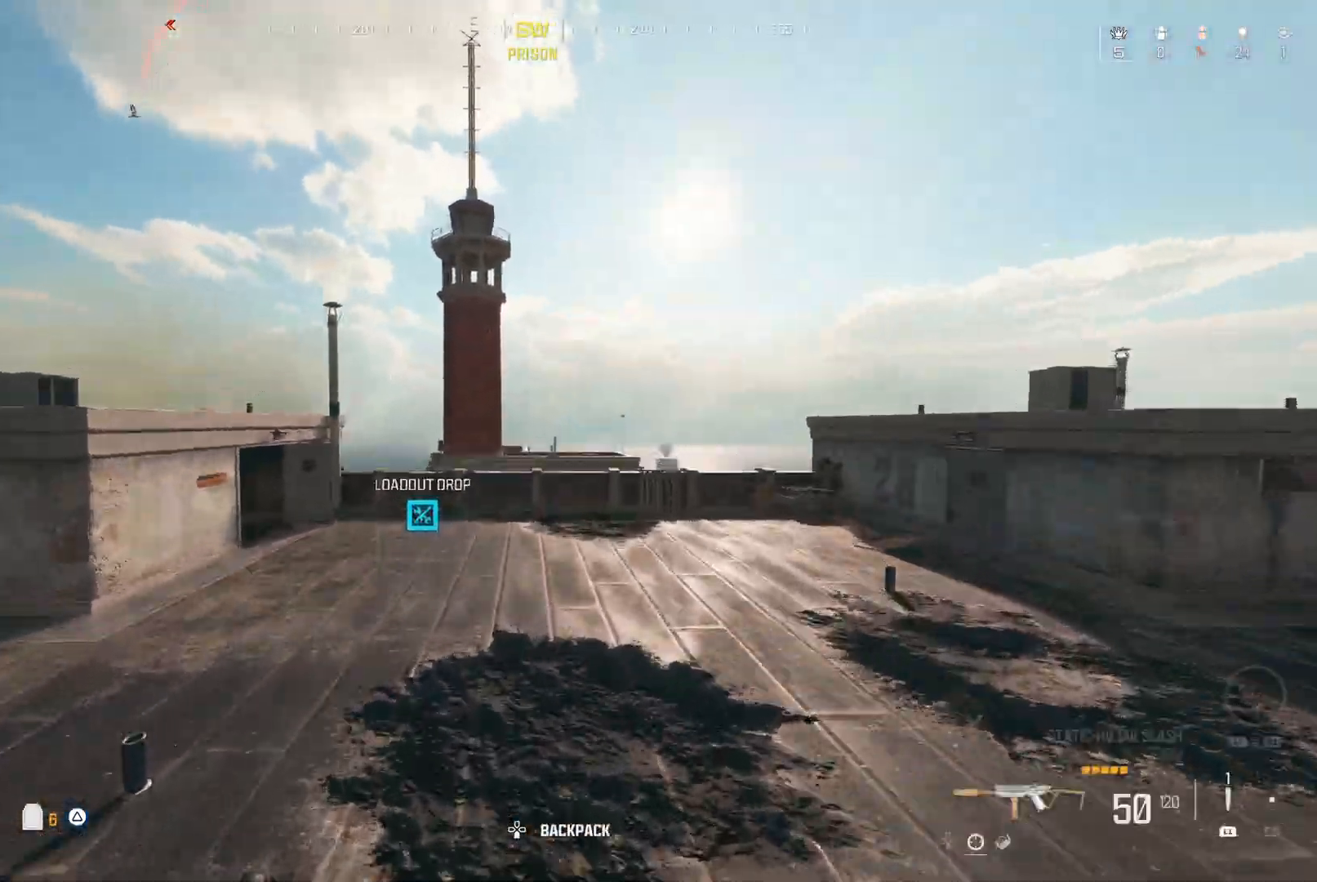
{"dt_ms": 500, "buttons": [], "left_stick": "center", "right_stick": "center"}
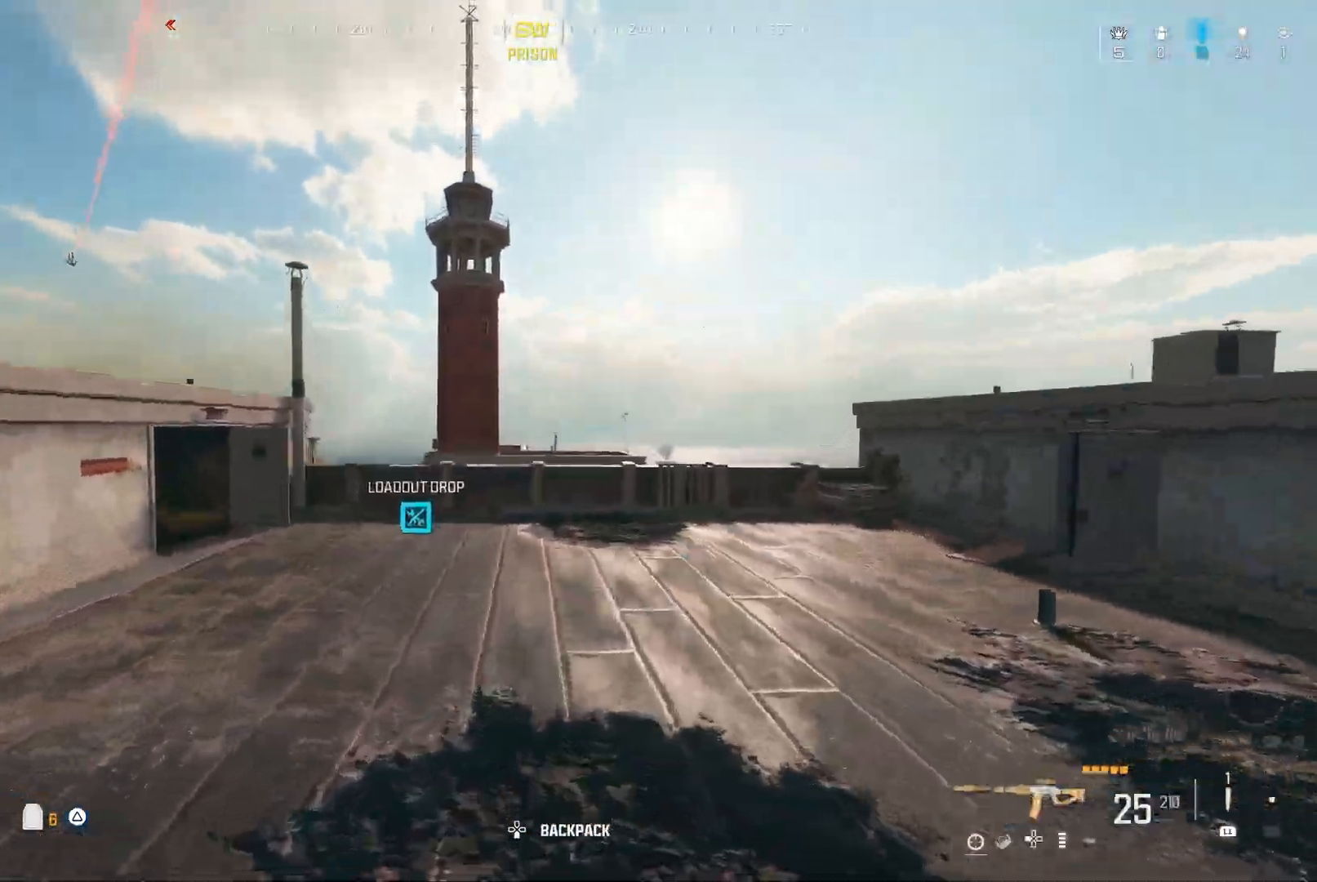
{"dt_ms": 500, "buttons": [], "left_stick": "center", "right_stick": "up-left", "events": [[50, "X", "down"], [100, "X", "up"], [167, "X", "down"], [217, "X", "up"], [500, "right_stick", "up-left"]]}
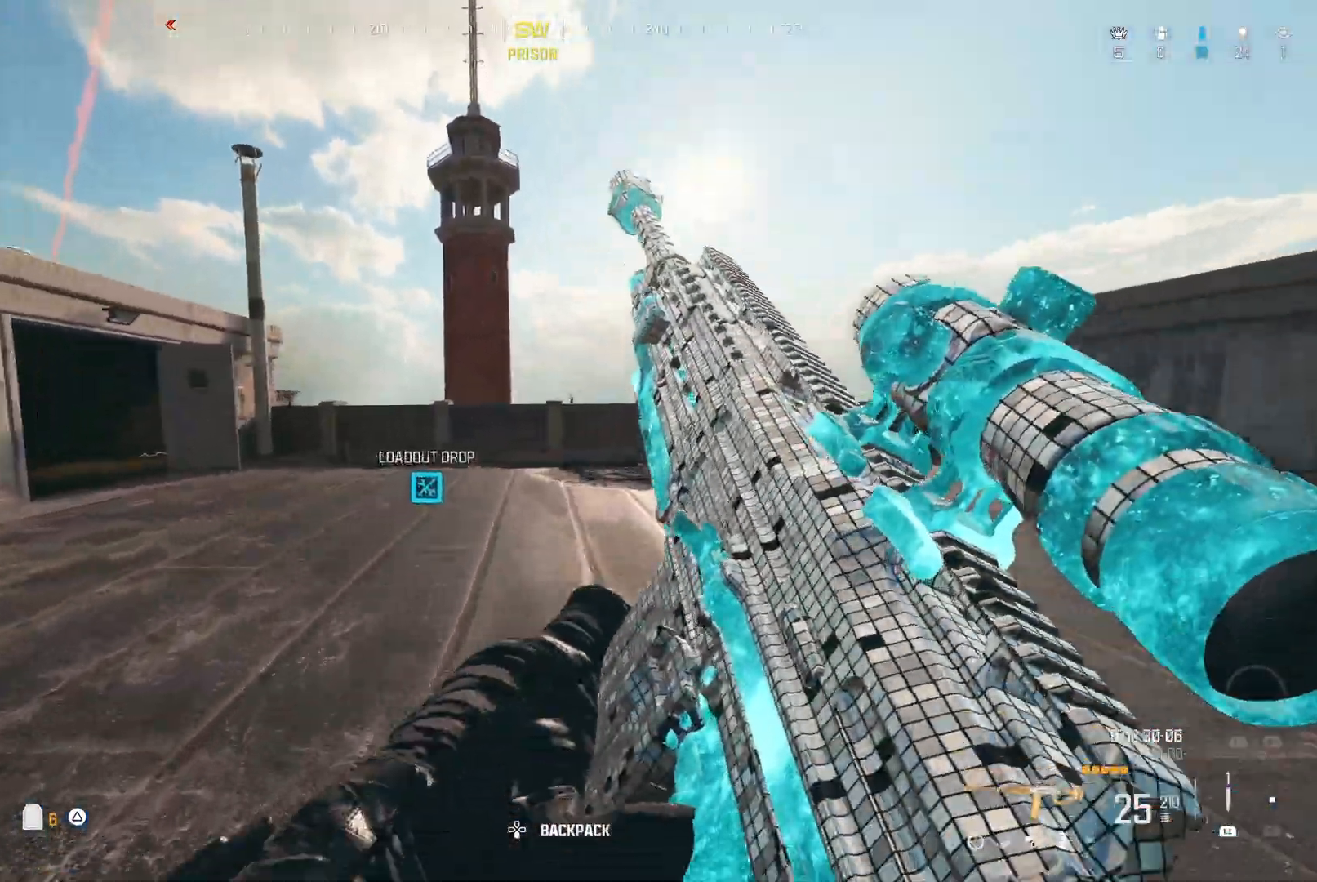
{"dt_ms": 500, "buttons": ["A"], "left_stick": "center", "right_stick": "center", "events": [[50, "right_stick", "center"], [433, "A", "down"]]}
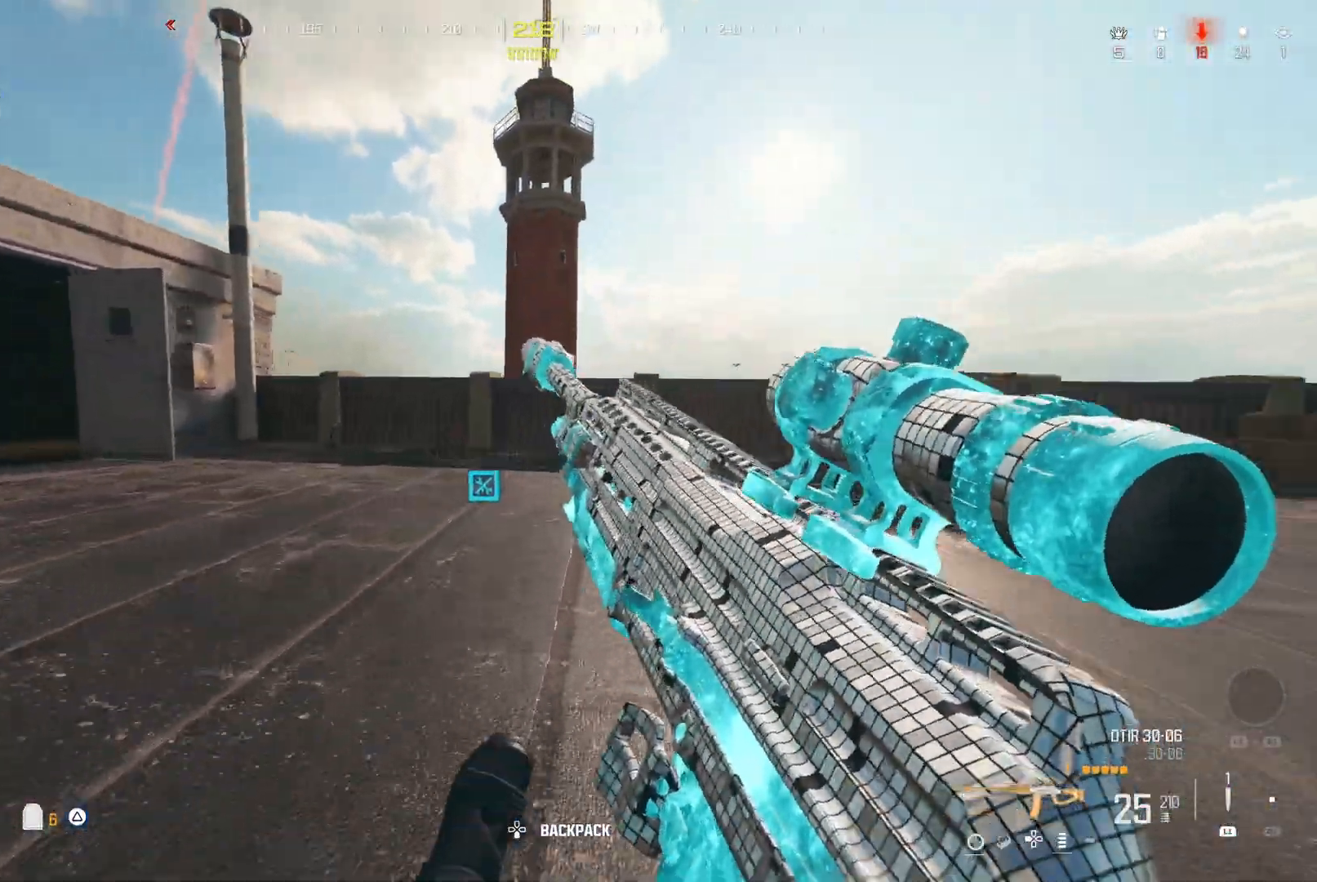
{"dt_ms": 500, "buttons": [], "left_stick": "center", "right_stick": "center"}
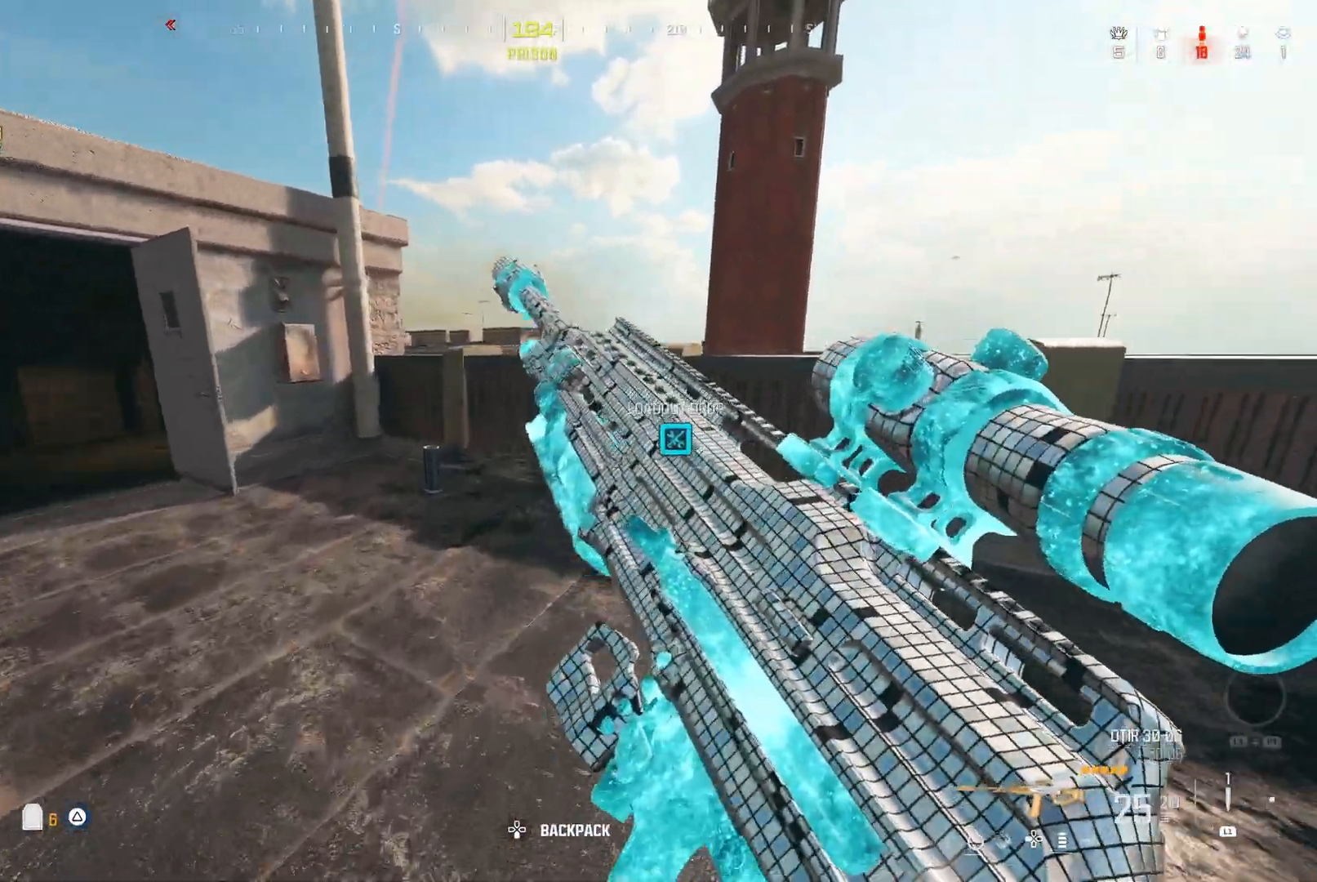
{"dt_ms": 500, "buttons": [], "left_stick": "center", "right_stick": "center", "events": []}
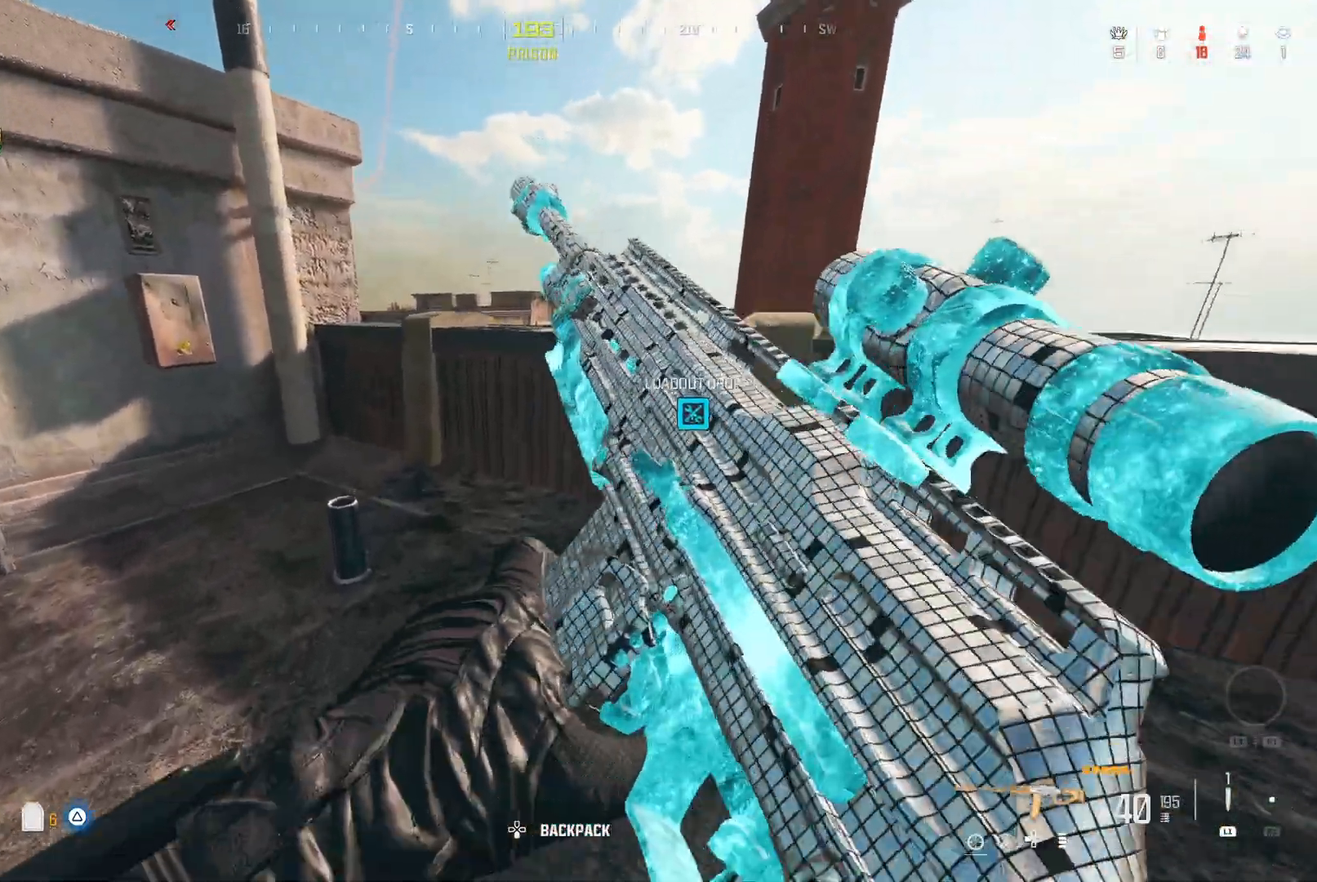
{"dt_ms": 500, "buttons": [], "left_stick": "center", "right_stick": "left", "events": [[333, "right_stick", "left"], [383, "A", "down"], [500, "A", "up"]]}
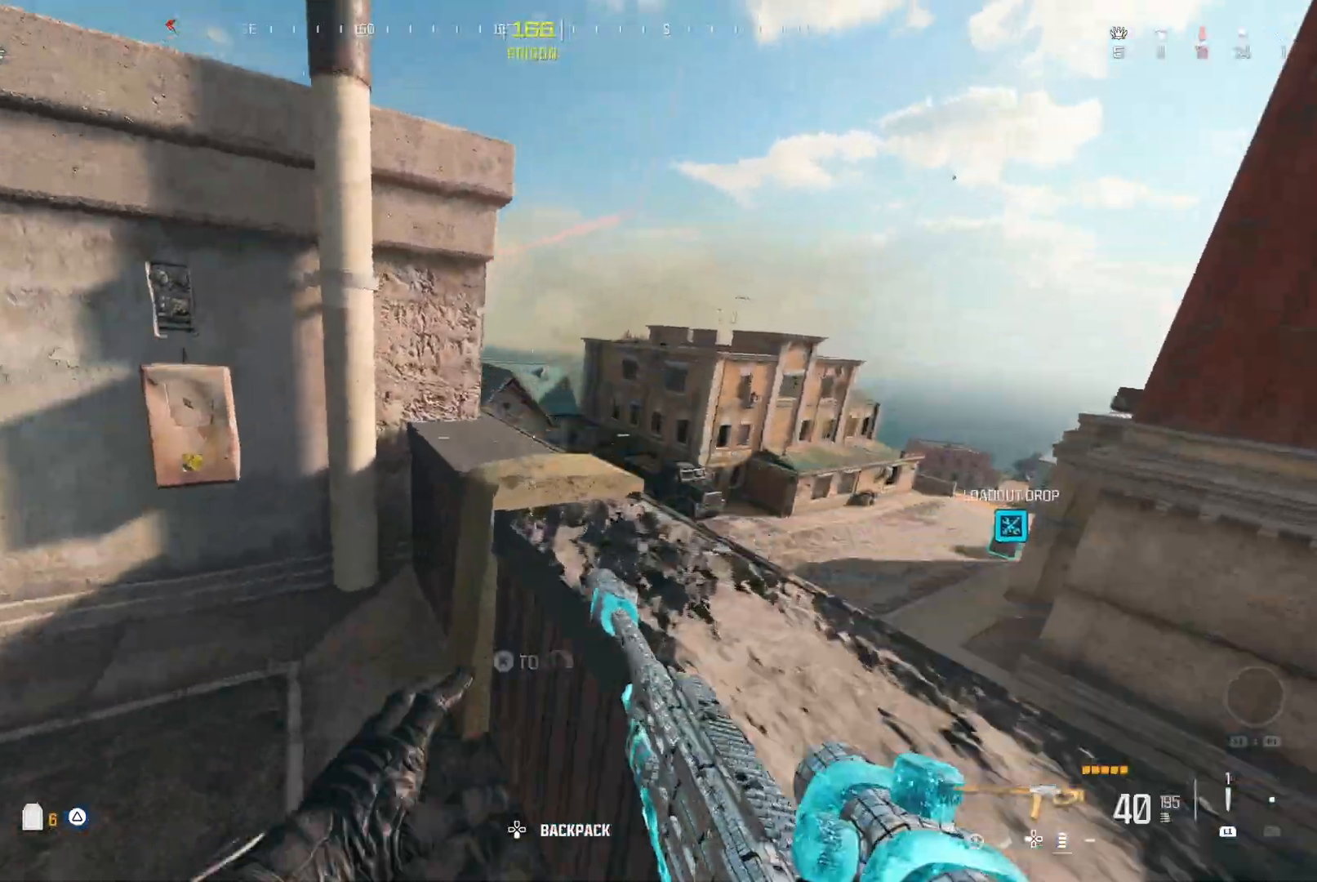
{"dt_ms": 500, "buttons": [], "left_stick": "center", "right_stick": "center", "events": [[167, "right_stick", "center"], [300, "right_stick", "left"], [417, "right_stick", "center"]]}
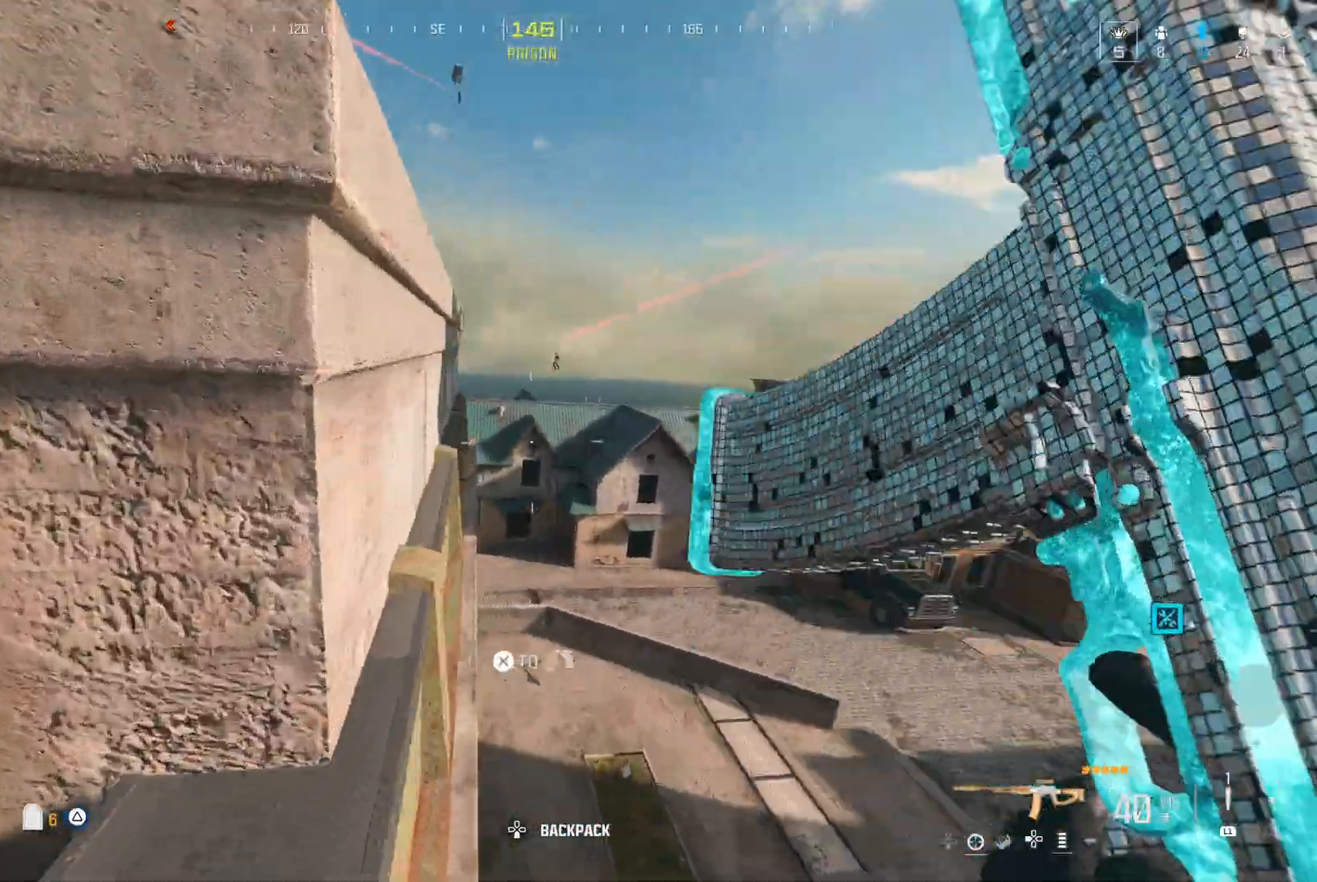
{"dt_ms": 500, "buttons": [], "left_stick": "center", "right_stick": "down-right", "events": [[17, "right_stick", "up-left"], [133, "A", "down"], [167, "right_stick", "center"], [267, "A", "up"], [400, "right_stick", "down-right"]]}
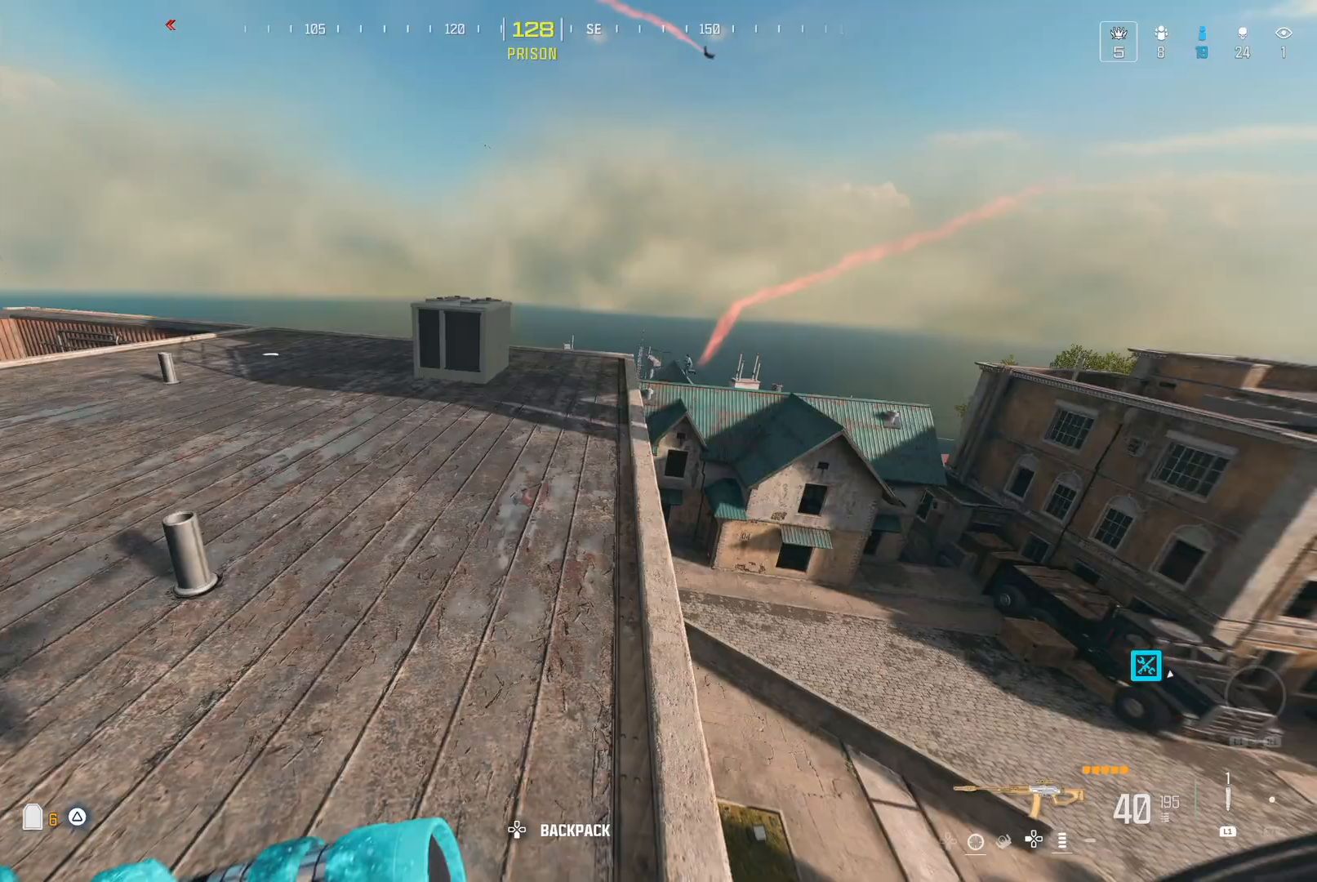
{"dt_ms": 500, "buttons": [], "left_stick": "center", "right_stick": "center"}
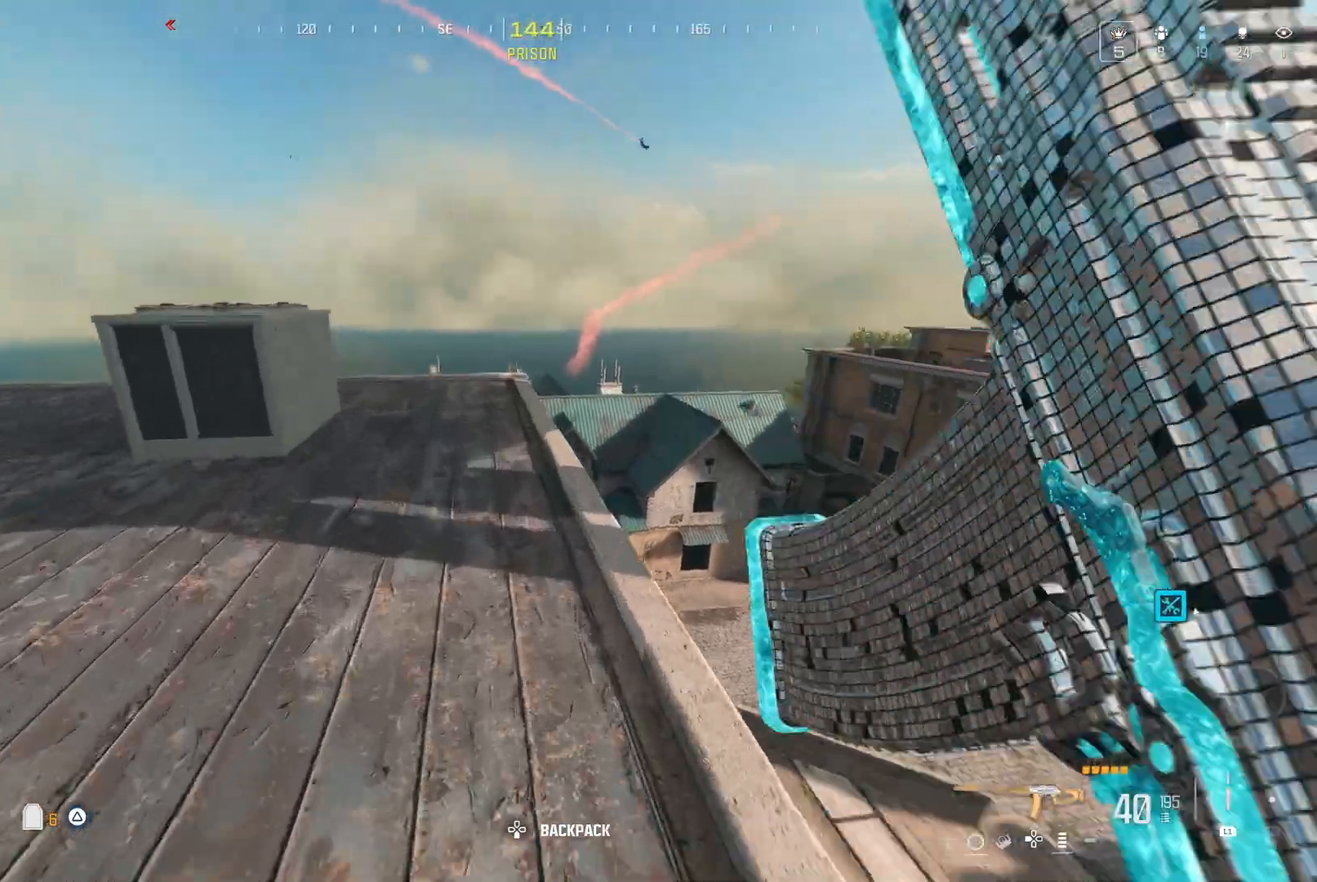
{"dt_ms": 500, "buttons": [], "left_stick": "center", "right_stick": "down", "events": [[217, "A", "down"], [317, "A", "up"], [383, "right_stick", "down"]]}
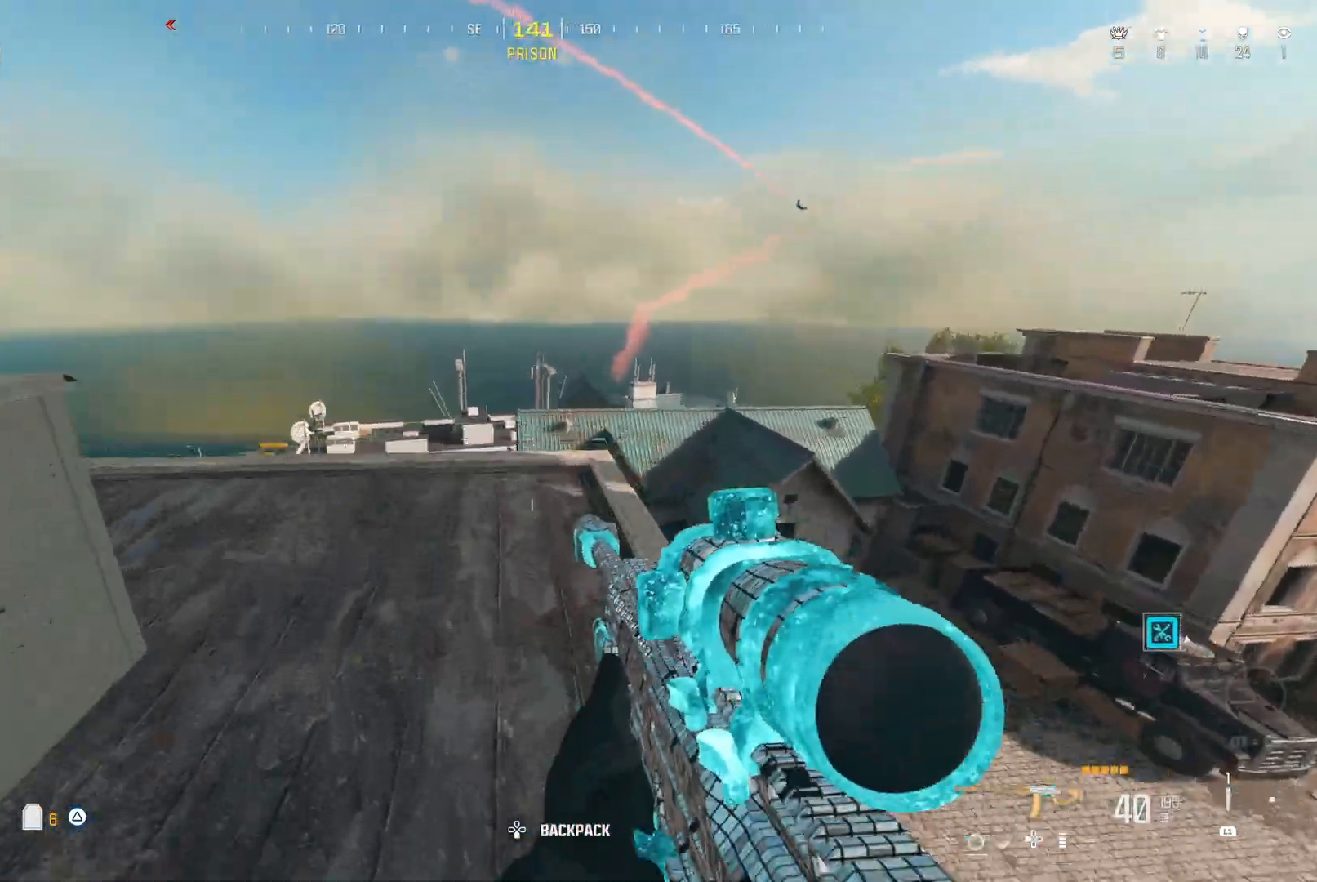
{"dt_ms": 500, "buttons": [], "left_stick": "center", "right_stick": "down", "events": [[17, "right_stick", "center"], [233, "right_stick", "down-left"], [317, "right_stick", "down"]]}
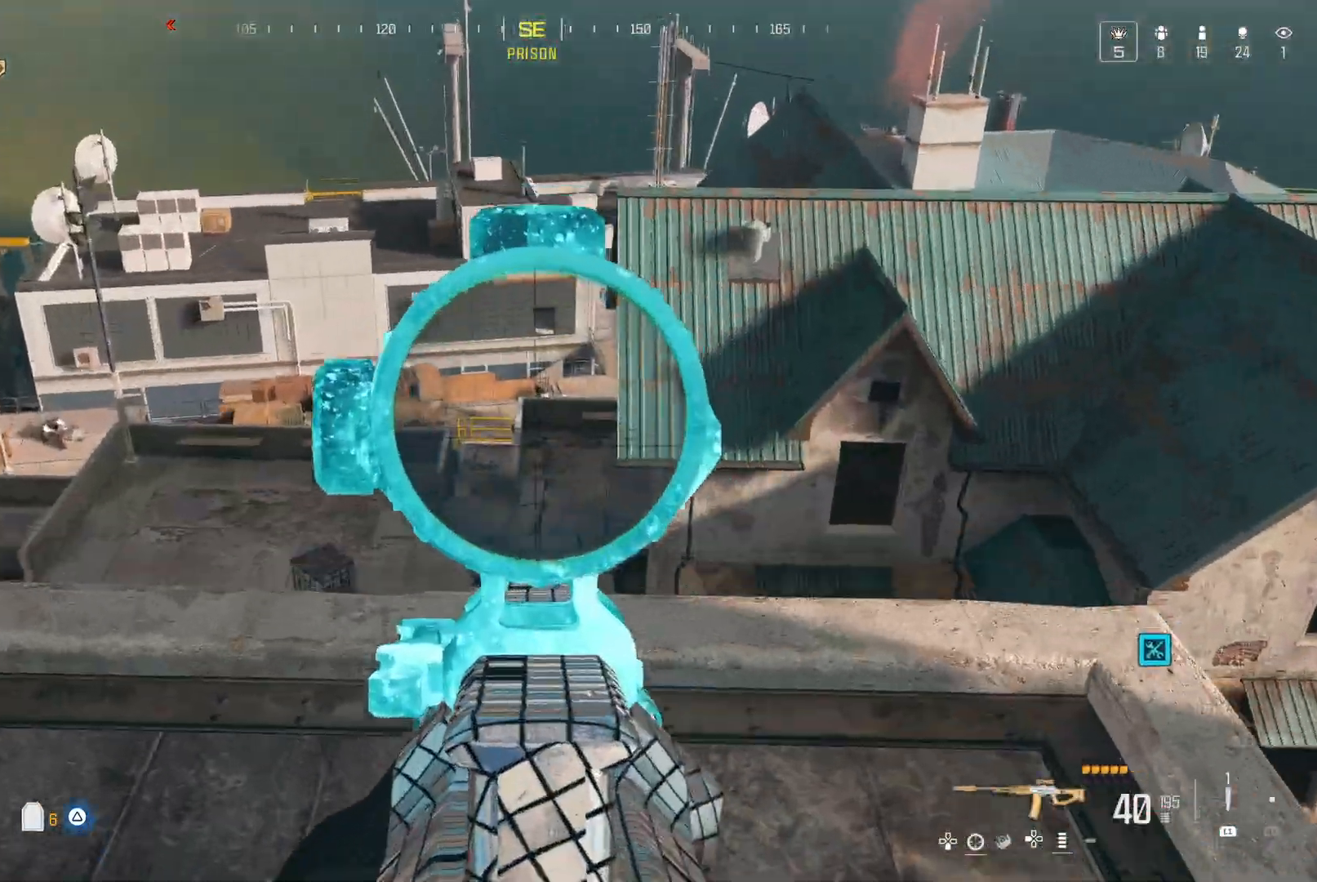
{"dt_ms": 500, "buttons": [], "left_stick": "center", "right_stick": "down-left", "events": [[167, "right_stick", "center"], [267, "right_stick", "down-left"]]}
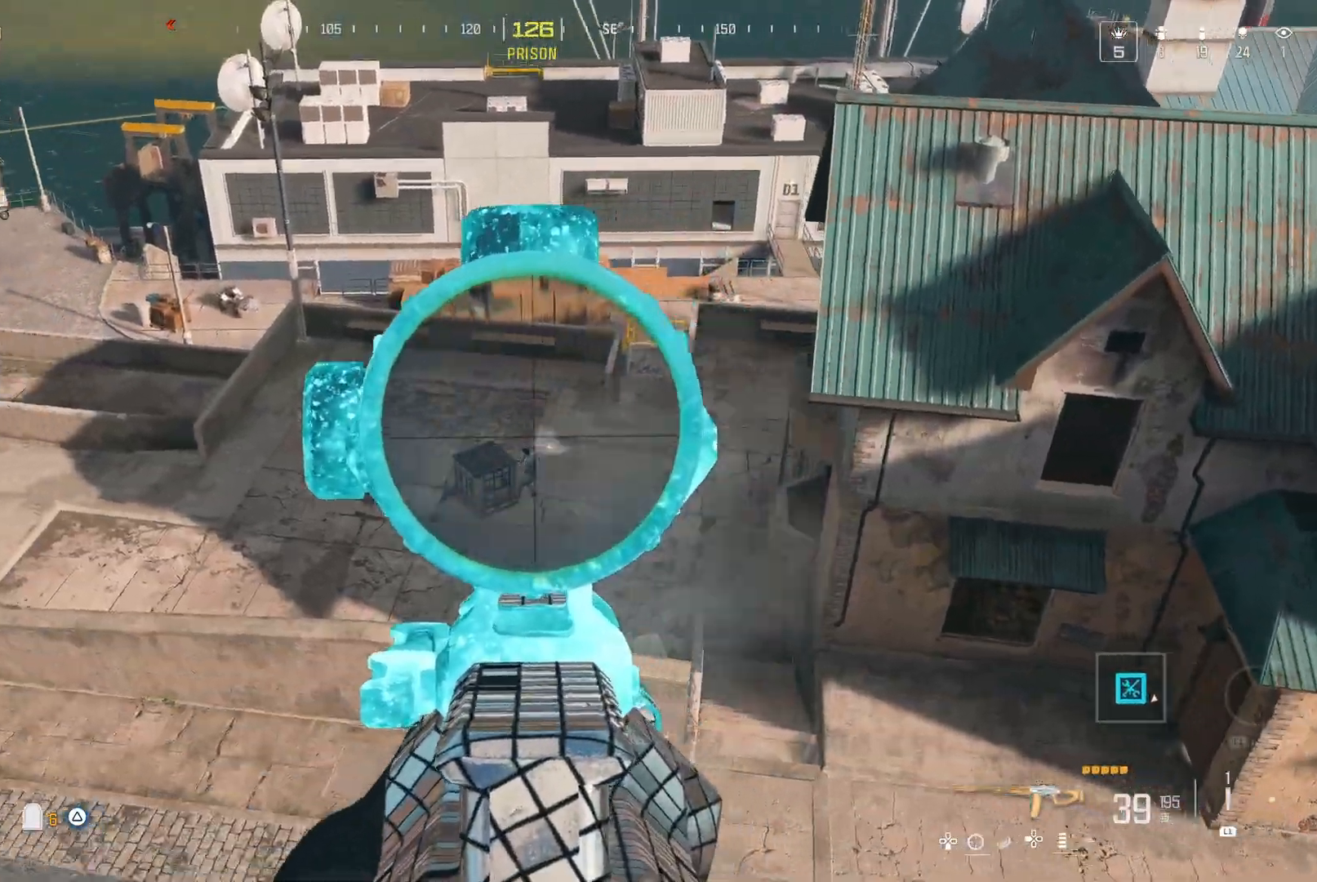
{"dt_ms": 500, "buttons": [], "left_stick": "center", "right_stick": "down", "events": [[100, "right_stick", "down"], [117, "left_stick", "down-right"], [300, "right_stick", "center"], [417, "left_stick", "center"], [500, "right_stick", "down"]]}
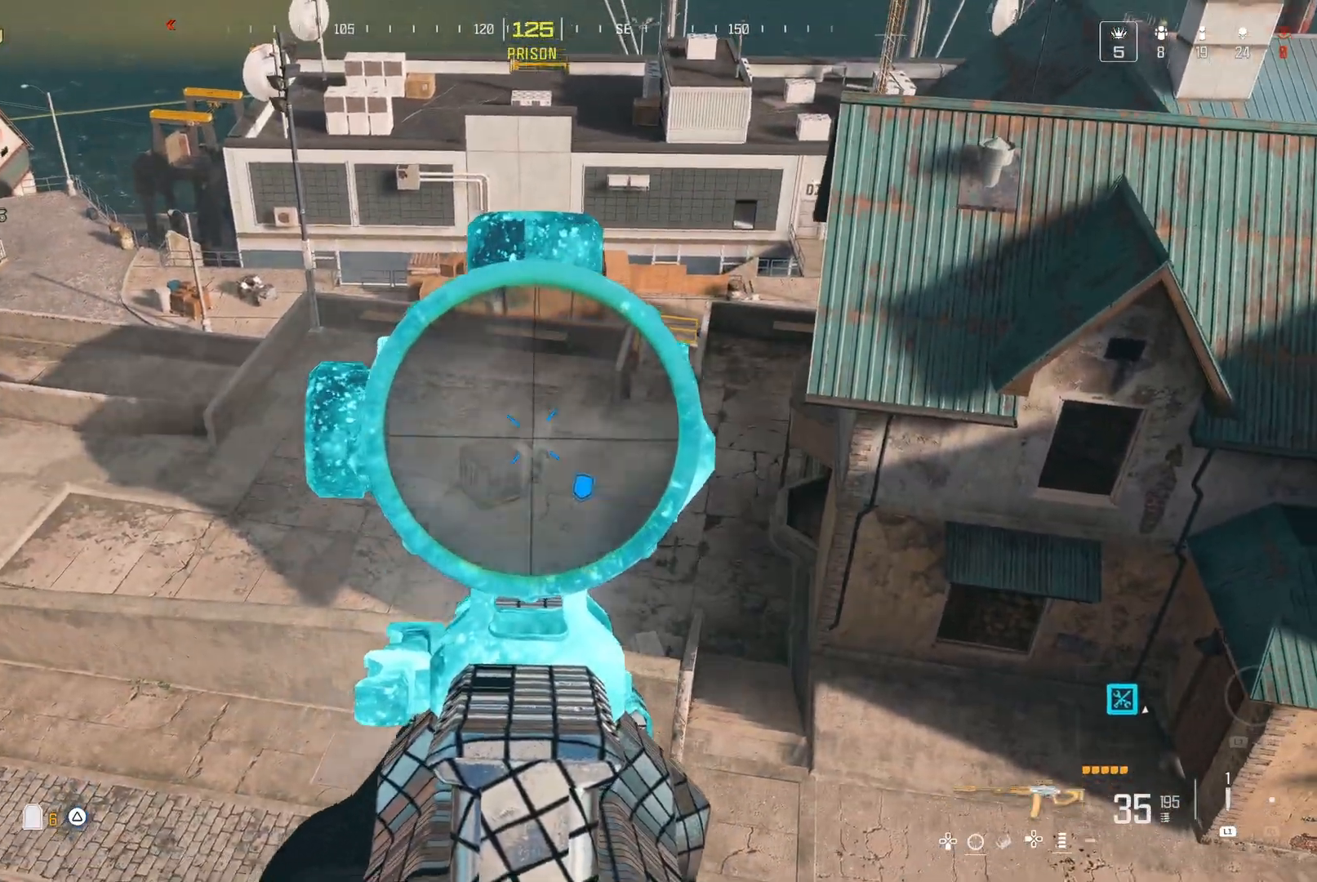
{"dt_ms": 500, "buttons": [], "left_stick": "center", "right_stick": "center", "events": [[350, "left_stick", "down-right"], [450, "left_stick", "center"], [450, "right_stick", "center"]]}
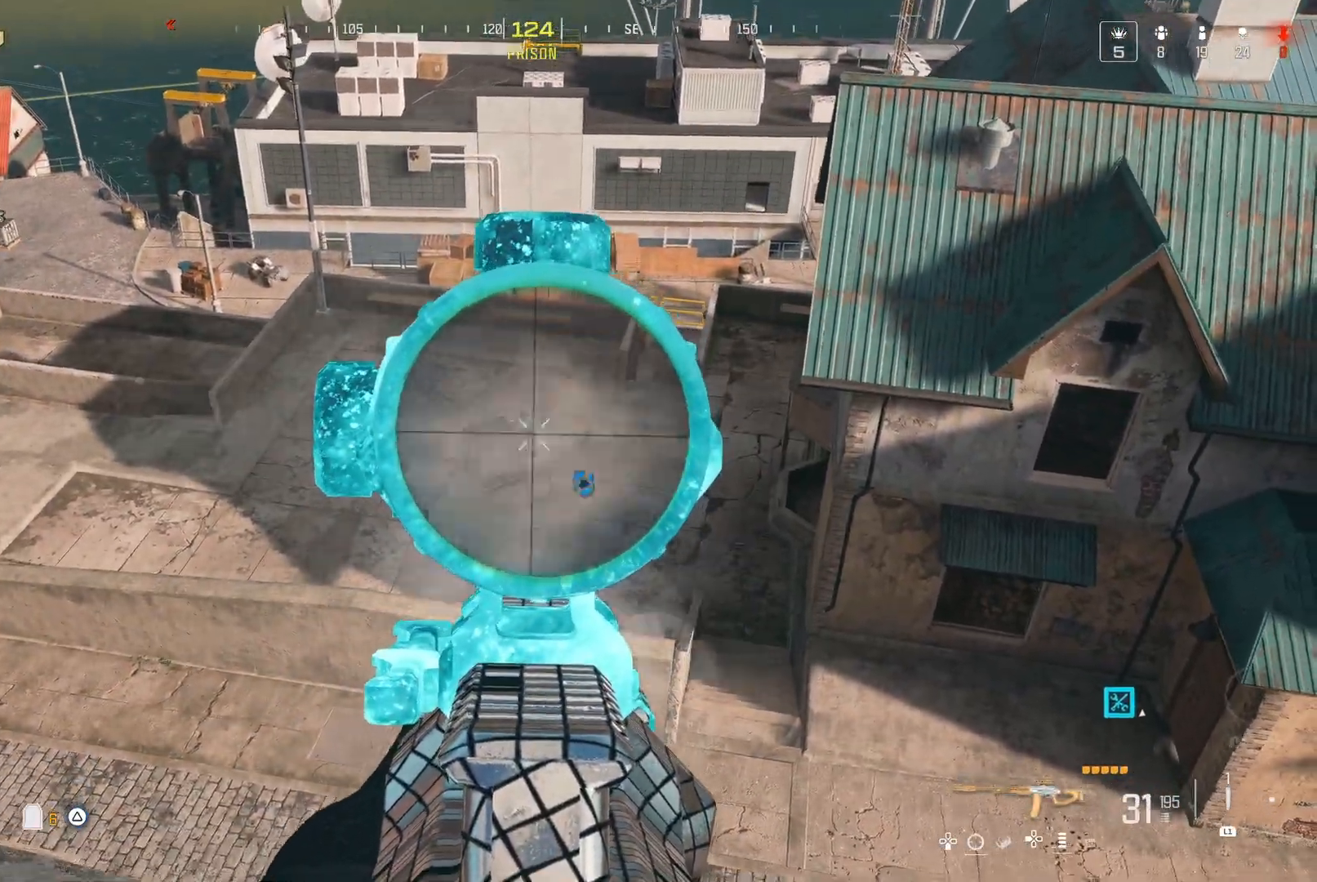
{"dt_ms": 500, "buttons": [], "left_stick": "right", "right_stick": "down-left", "events": [[250, "right_stick", "up-left"], [267, "left_stick", "down"], [350, "left_stick", "center"], [350, "right_stick", "center"], [450, "left_stick", "right"], [483, "right_stick", "down-left"]]}
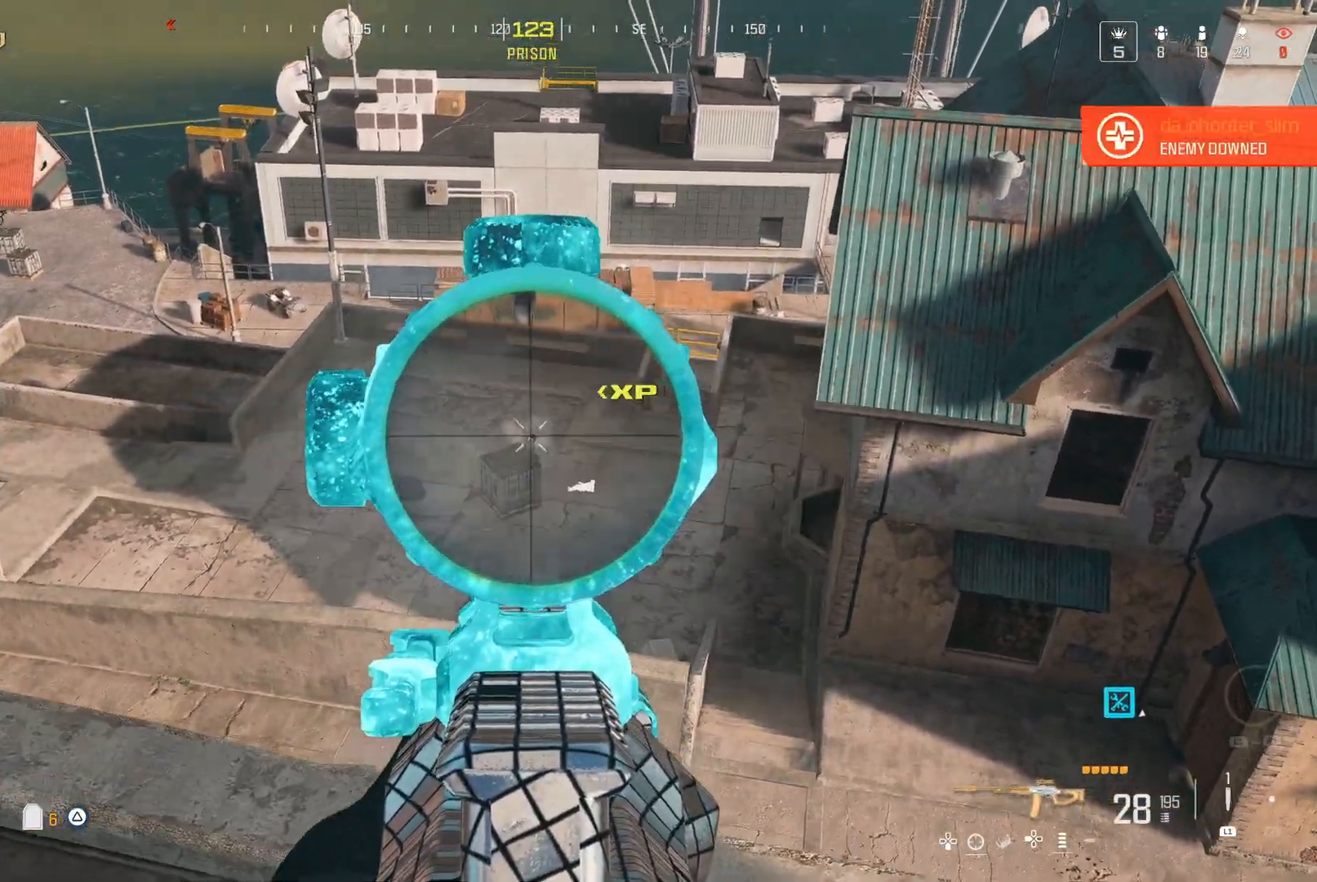
{"dt_ms": 1000, "buttons": [], "left_stick": "down", "right_stick": "center"}
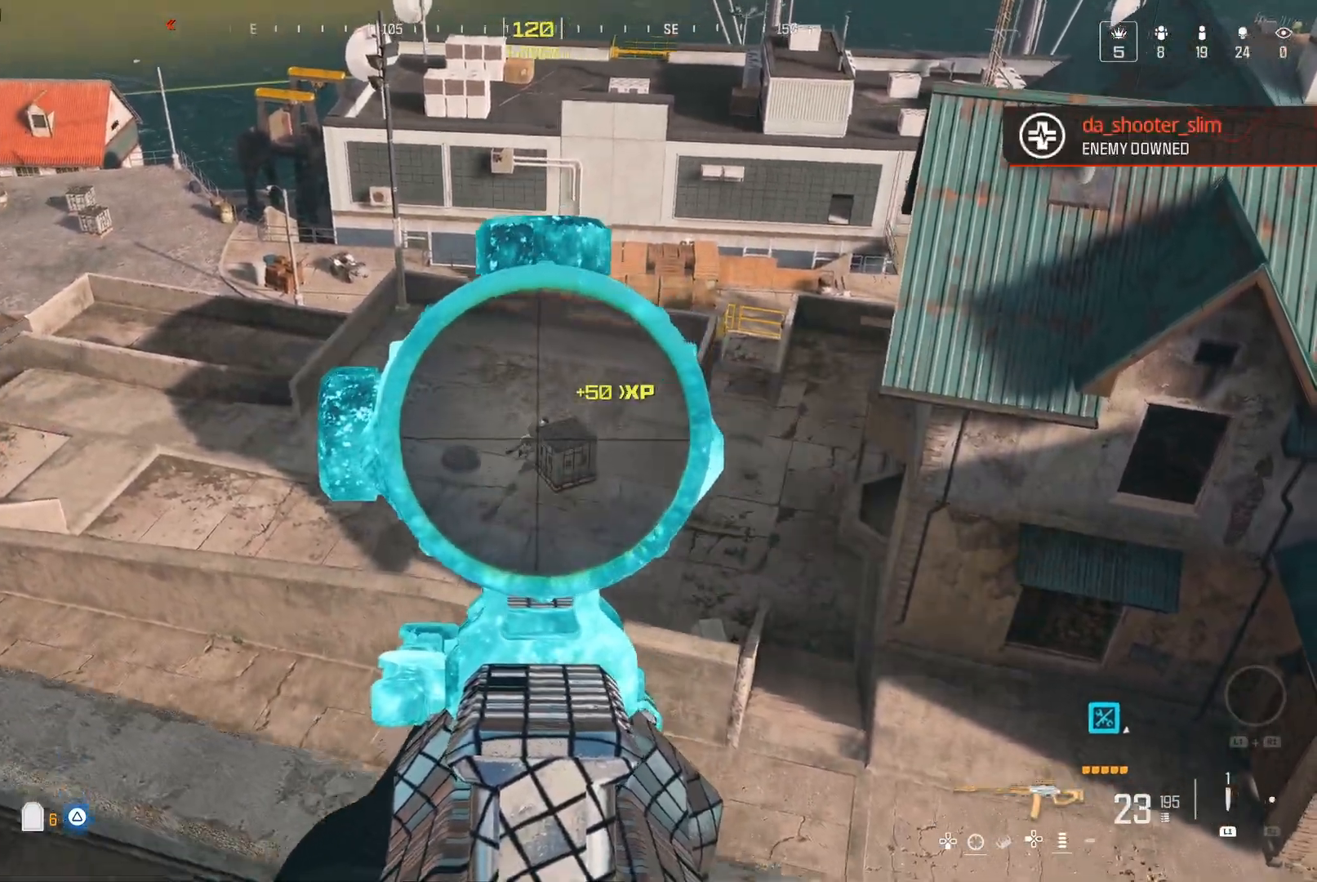
{"dt_ms": 500, "buttons": [], "left_stick": "center", "right_stick": "center"}
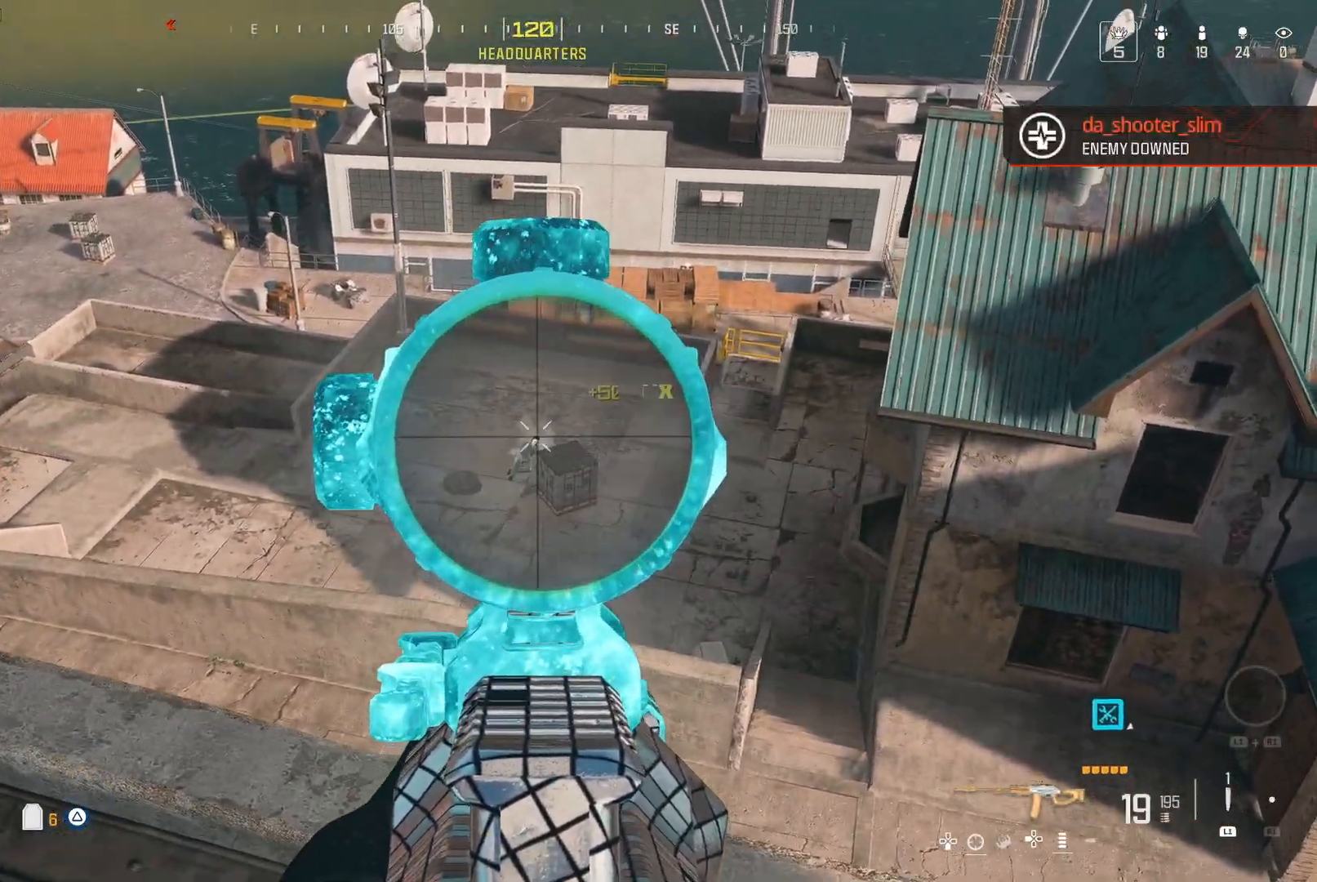
{"dt_ms": 500, "buttons": [], "left_stick": "center", "right_stick": "up-left", "events": [[133, "right_stick", "down-left"], [217, "right_stick", "left"], [317, "left_stick", "down-left"], [383, "right_stick", "up-left"], [417, "left_stick", "center"]]}
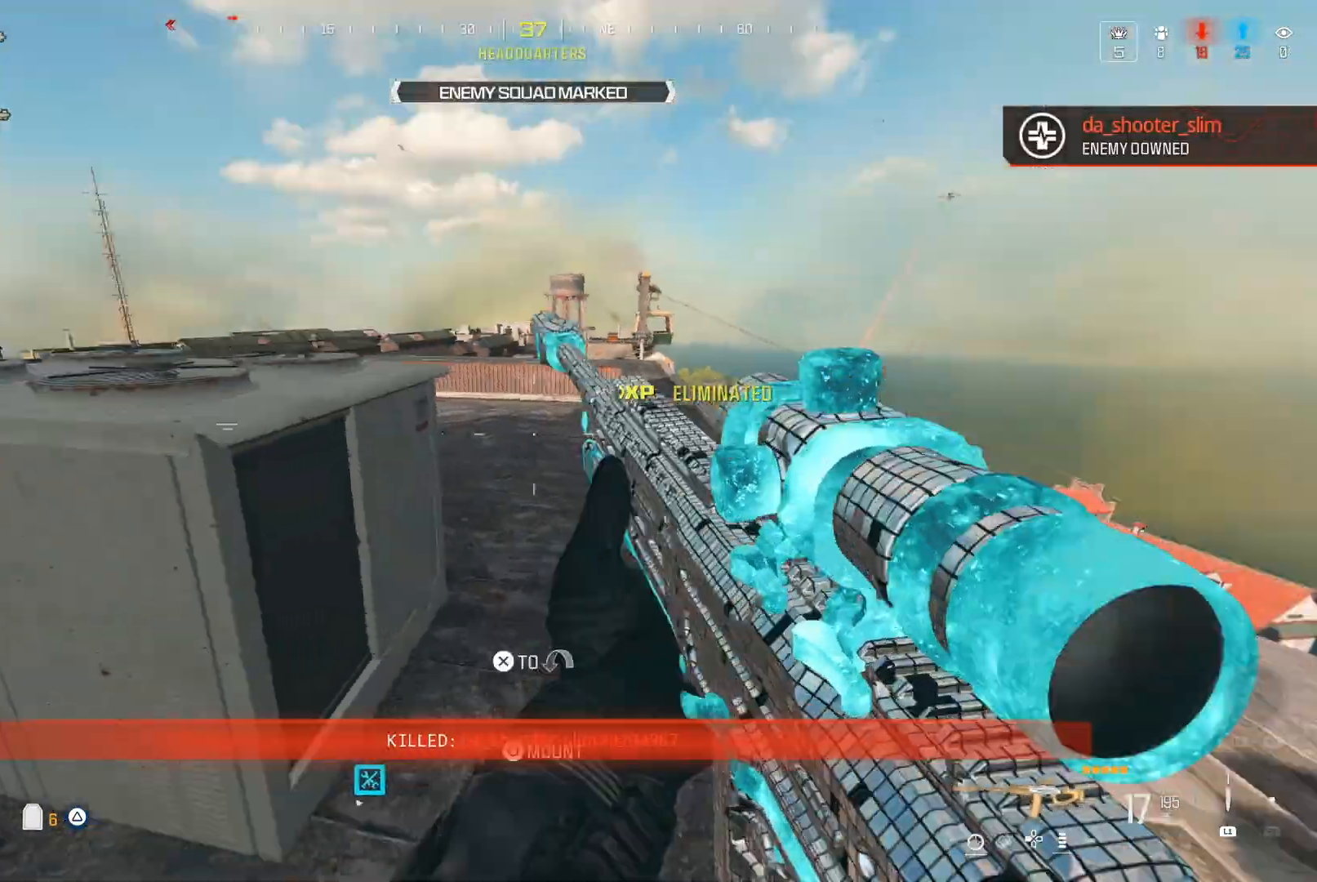
{"dt_ms": 500, "buttons": [], "left_stick": "center", "right_stick": "center", "events": [[33, "right_stick", "center"], [400, "right_stick", "right"], [483, "right_stick", "center"]]}
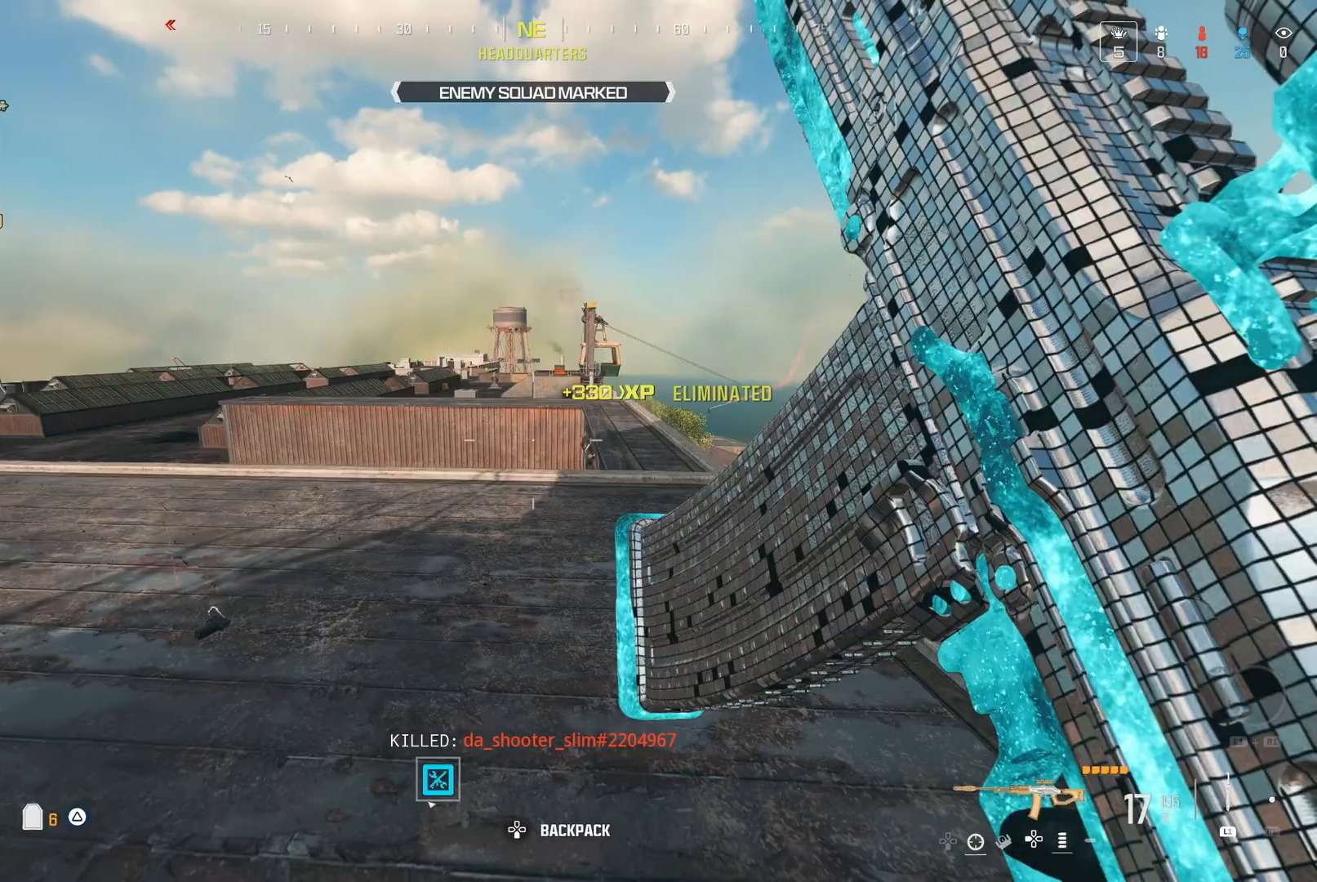
{"dt_ms": 500, "buttons": [], "left_stick": "right", "right_stick": "right", "events": [[133, "left_stick", "right"], [500, "right_stick", "right"]]}
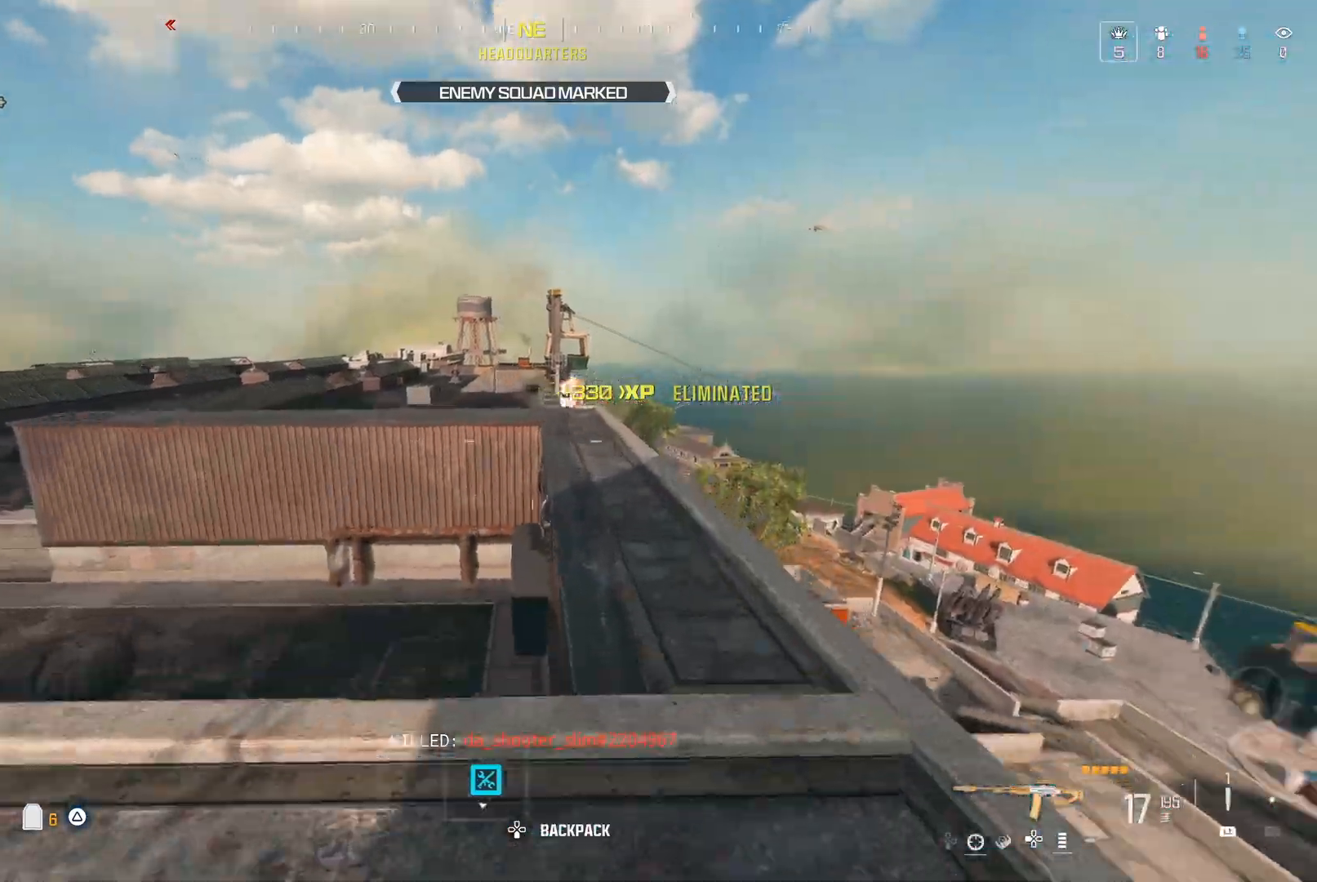
{"dt_ms": 500, "buttons": [], "left_stick": "center", "right_stick": "center", "events": [[83, "left_stick", "center"], [100, "right_stick", "center"]]}
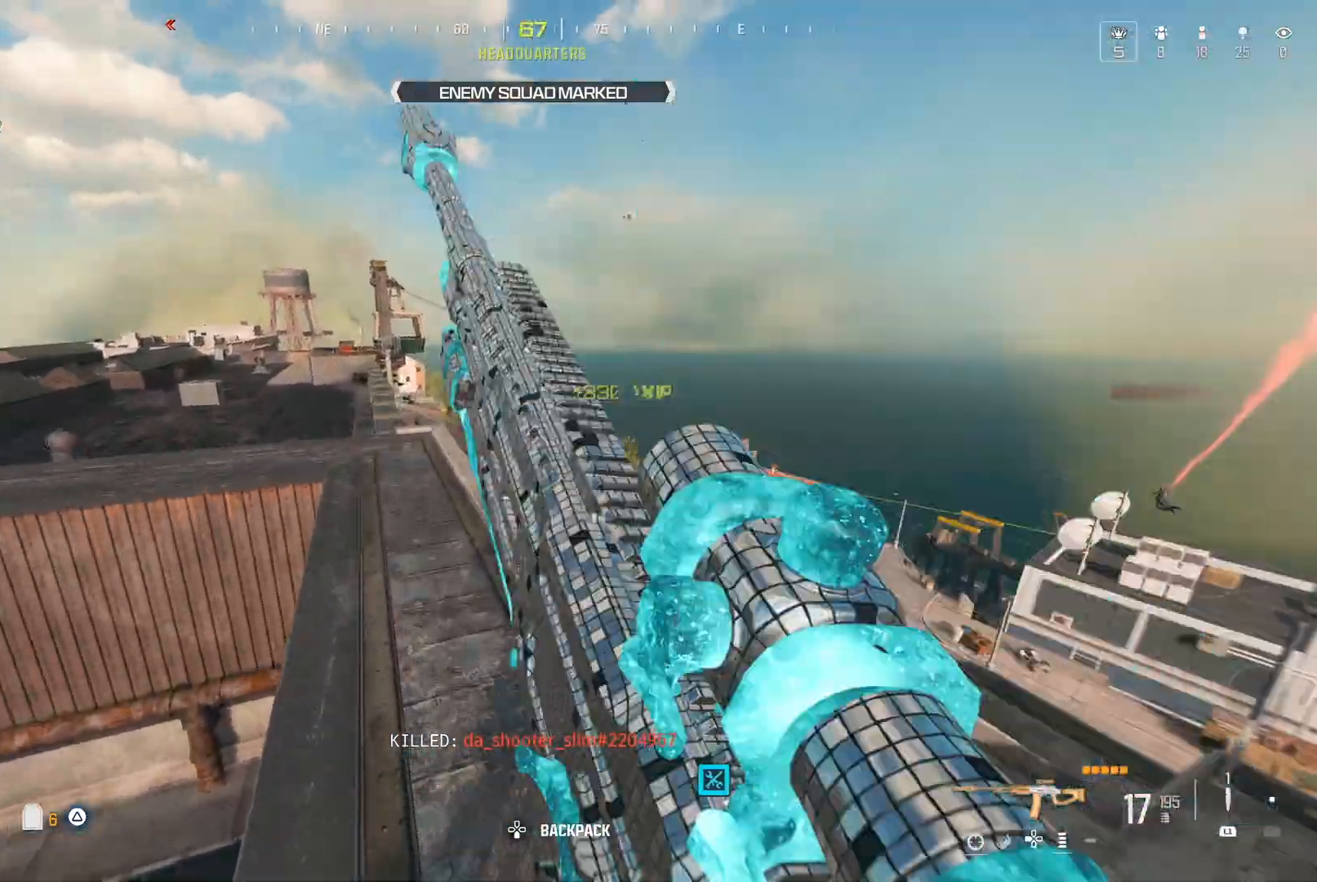
{"dt_ms": 500, "buttons": [], "left_stick": "down", "right_stick": "up-right", "events": [[200, "right_stick", "down-left"], [267, "right_stick", "down-right"], [300, "A", "down"], [383, "A", "up"], [417, "left_stick", "down"], [500, "right_stick", "up-right"]]}
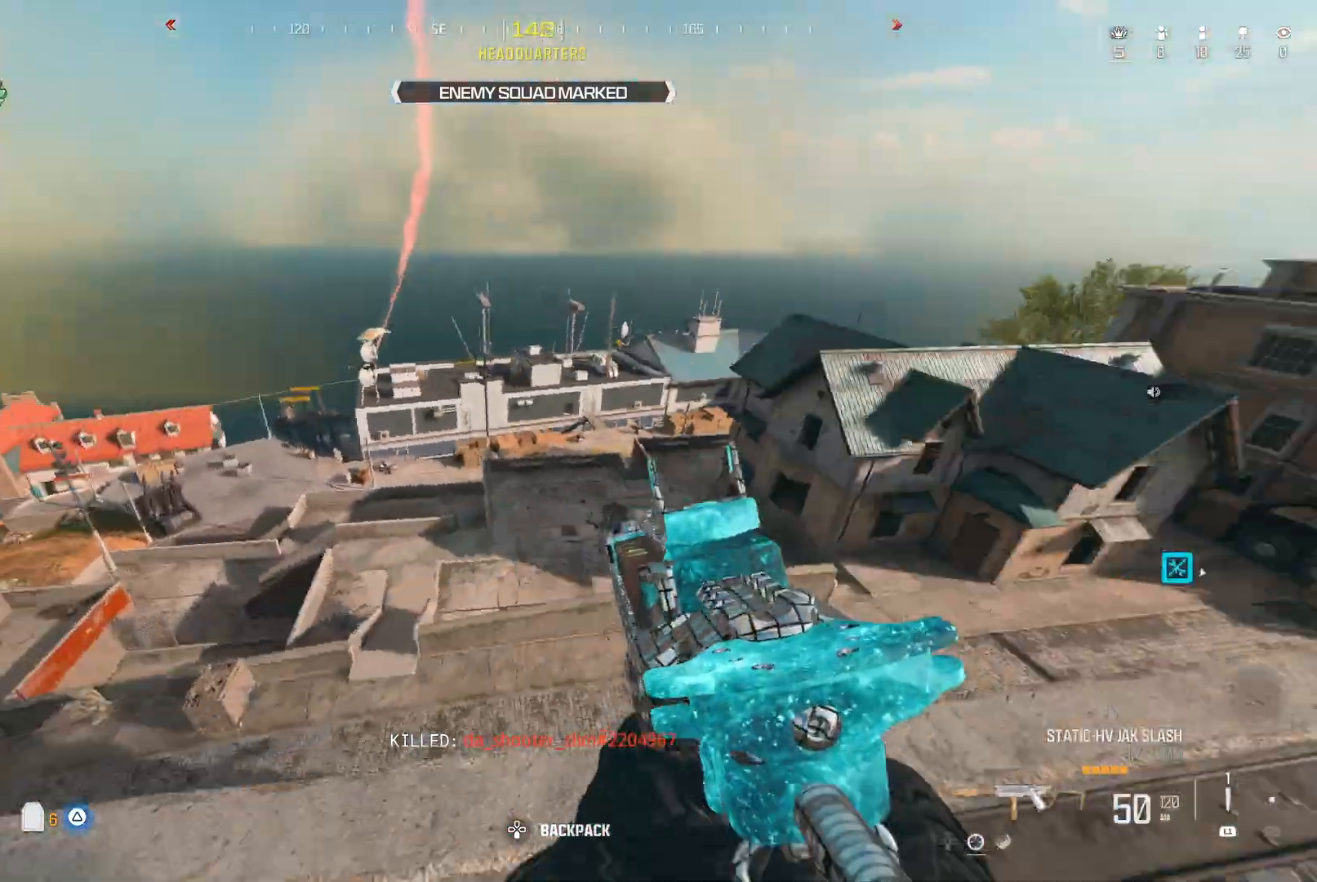
{"dt_ms": 500, "buttons": [], "left_stick": "down-right", "right_stick": "center", "events": [[17, "right_stick", "center"], [50, "left_stick", "down-left"], [200, "left_stick", "center"], [333, "right_stick", "left"], [417, "left_stick", "down-right"], [433, "right_stick", "center"]]}
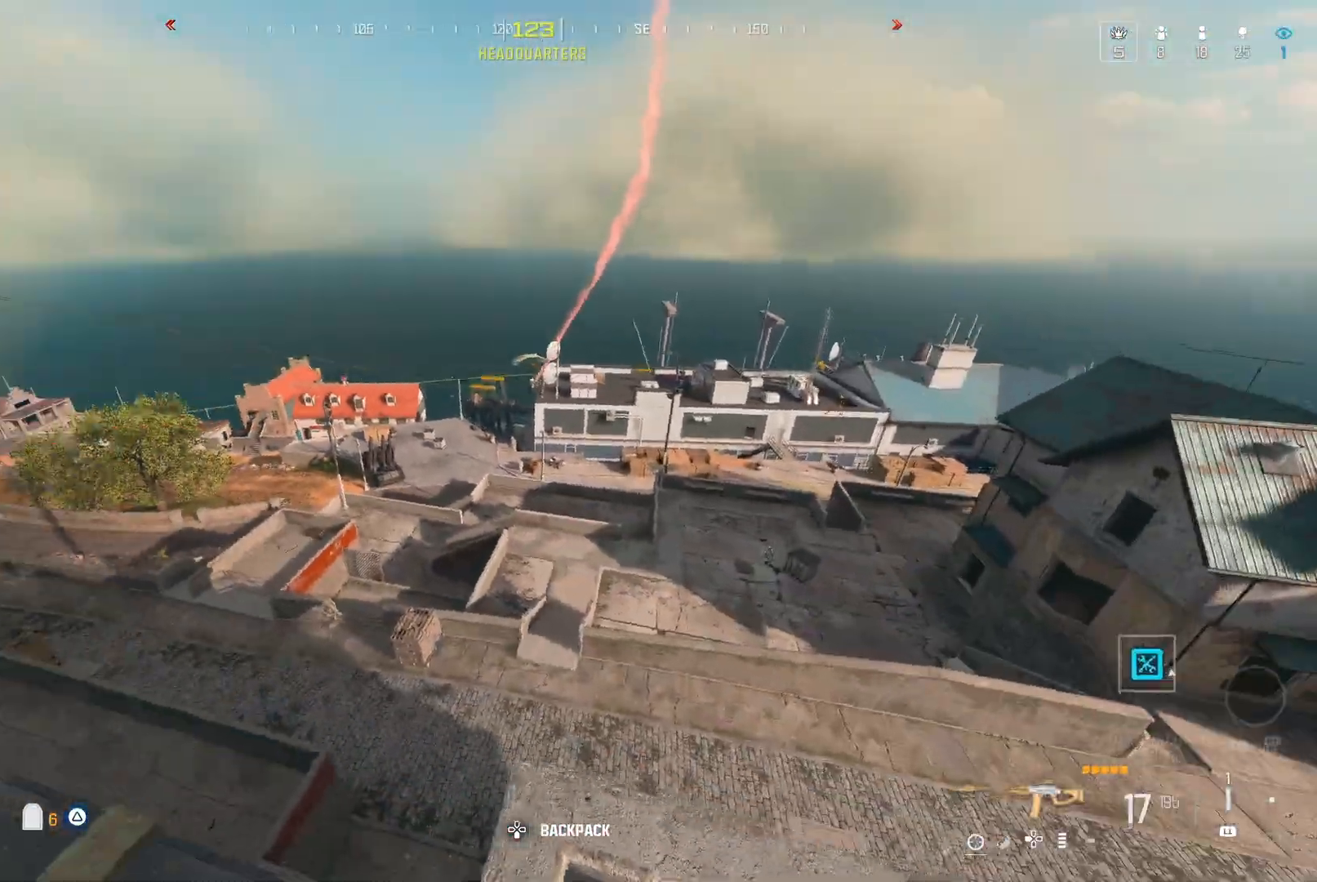
{"dt_ms": 500, "buttons": [], "left_stick": "center", "right_stick": "down-right", "events": [[33, "right_stick", "up-left"], [117, "right_stick", "up"], [183, "left_stick", "center"], [250, "right_stick", "center"], [350, "right_stick", "down-right"]]}
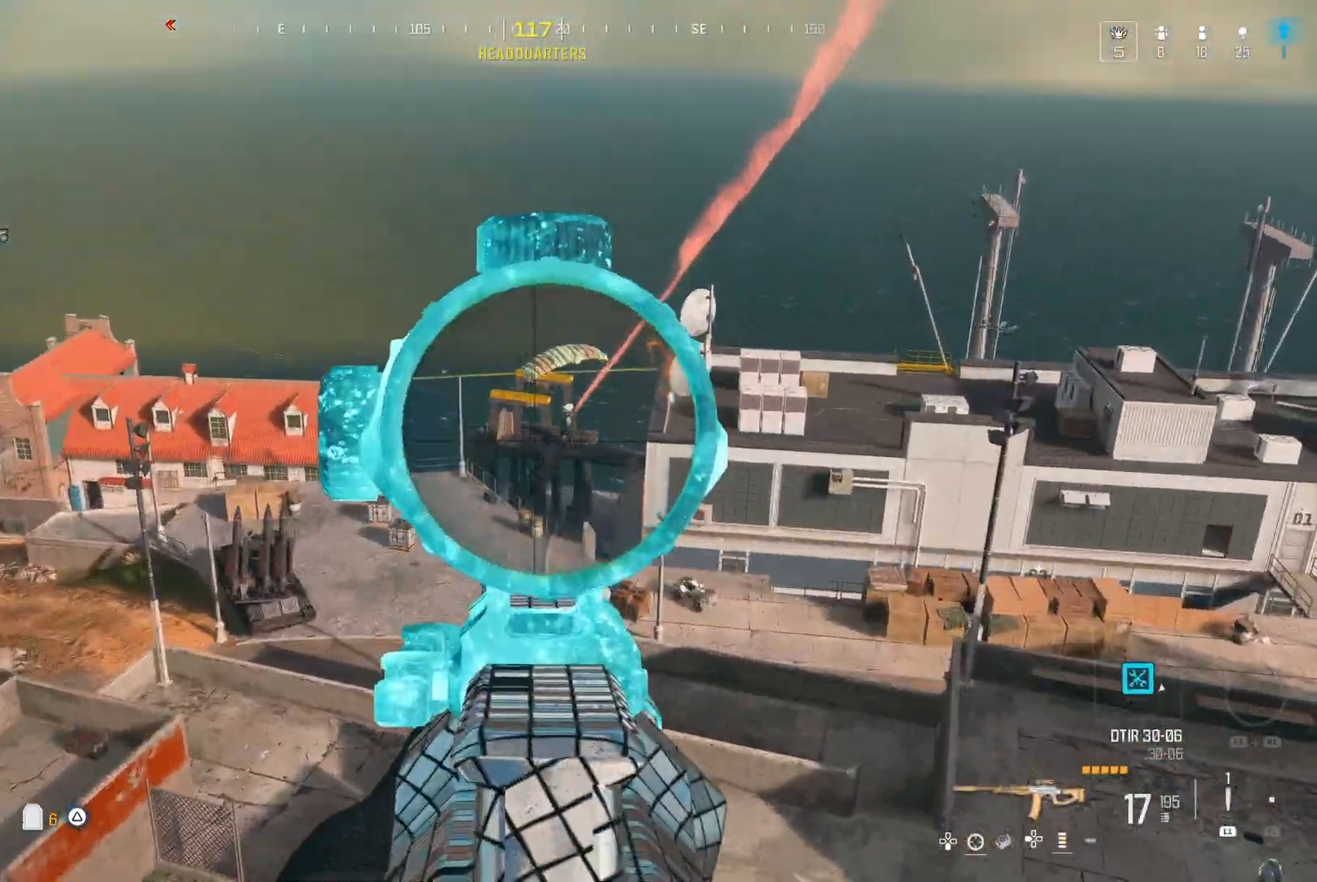
{"dt_ms": 500, "buttons": [], "left_stick": "center", "right_stick": "down-left", "events": [[50, "right_stick", "right"], [150, "right_stick", "center"], [383, "right_stick", "down-left"]]}
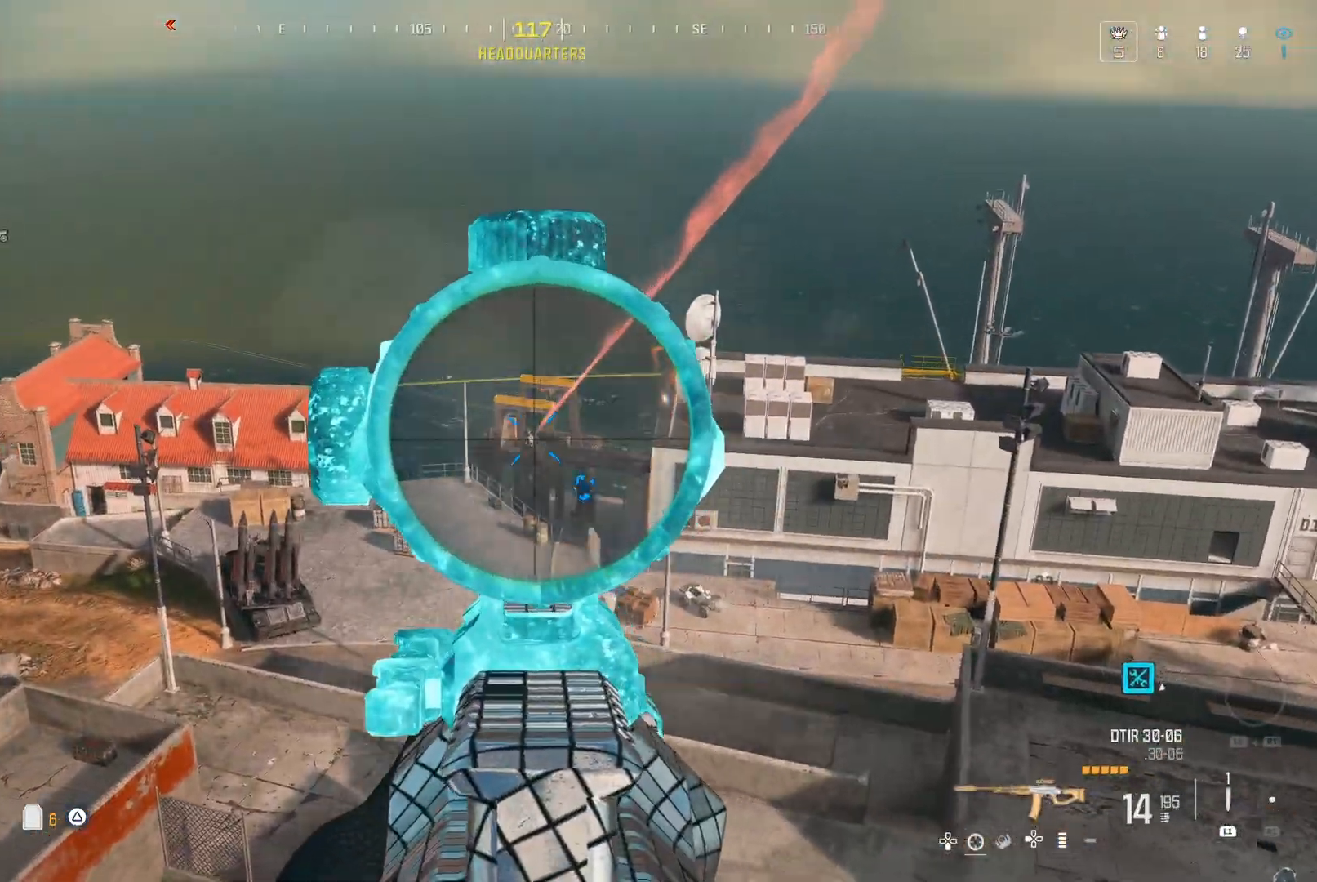
{"dt_ms": 500, "buttons": [], "left_stick": "center", "right_stick": "down", "events": [[367, "right_stick", "down"]]}
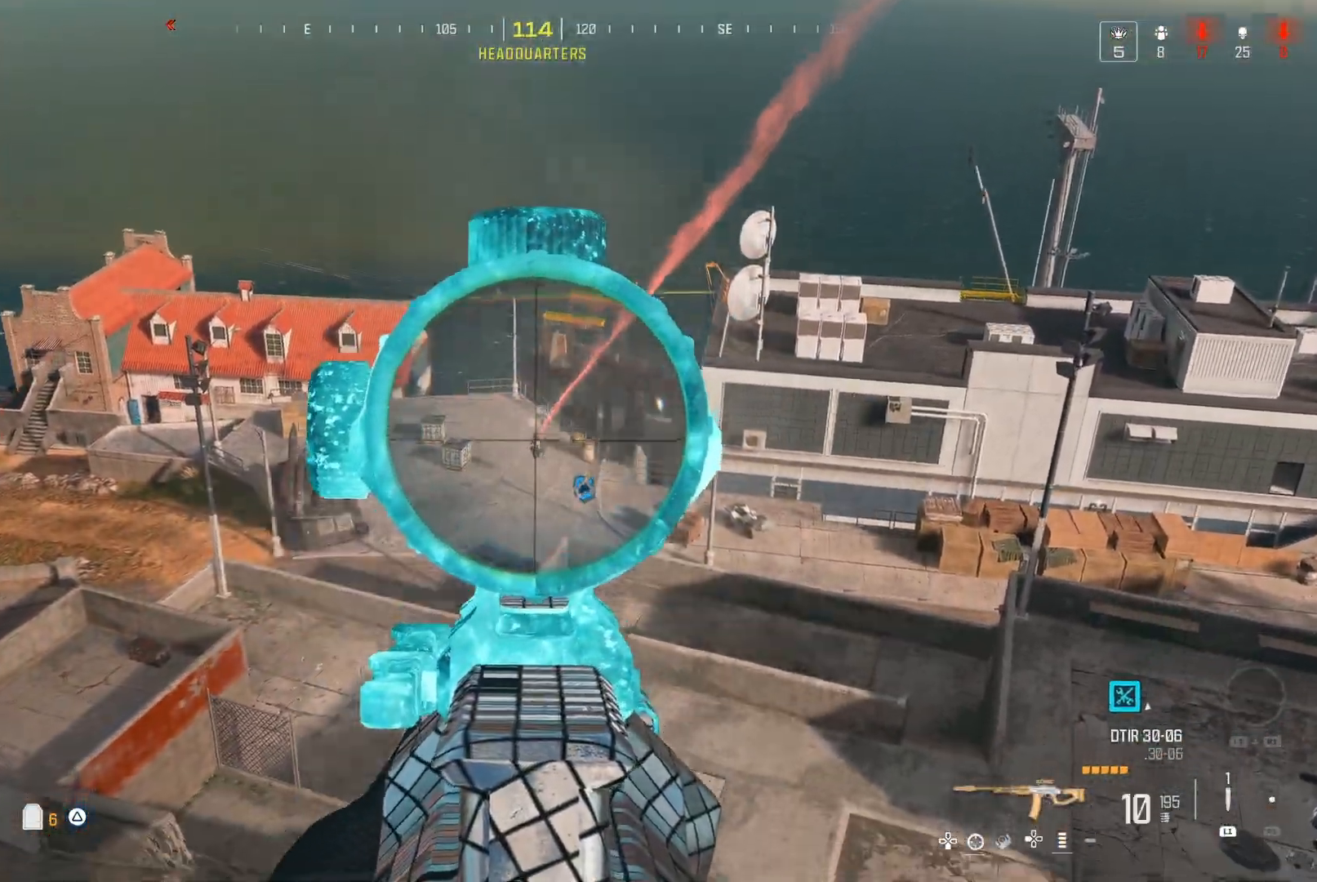
{"dt_ms": 500, "buttons": [], "left_stick": "center", "right_stick": "center", "events": [[350, "right_stick", "center"]]}